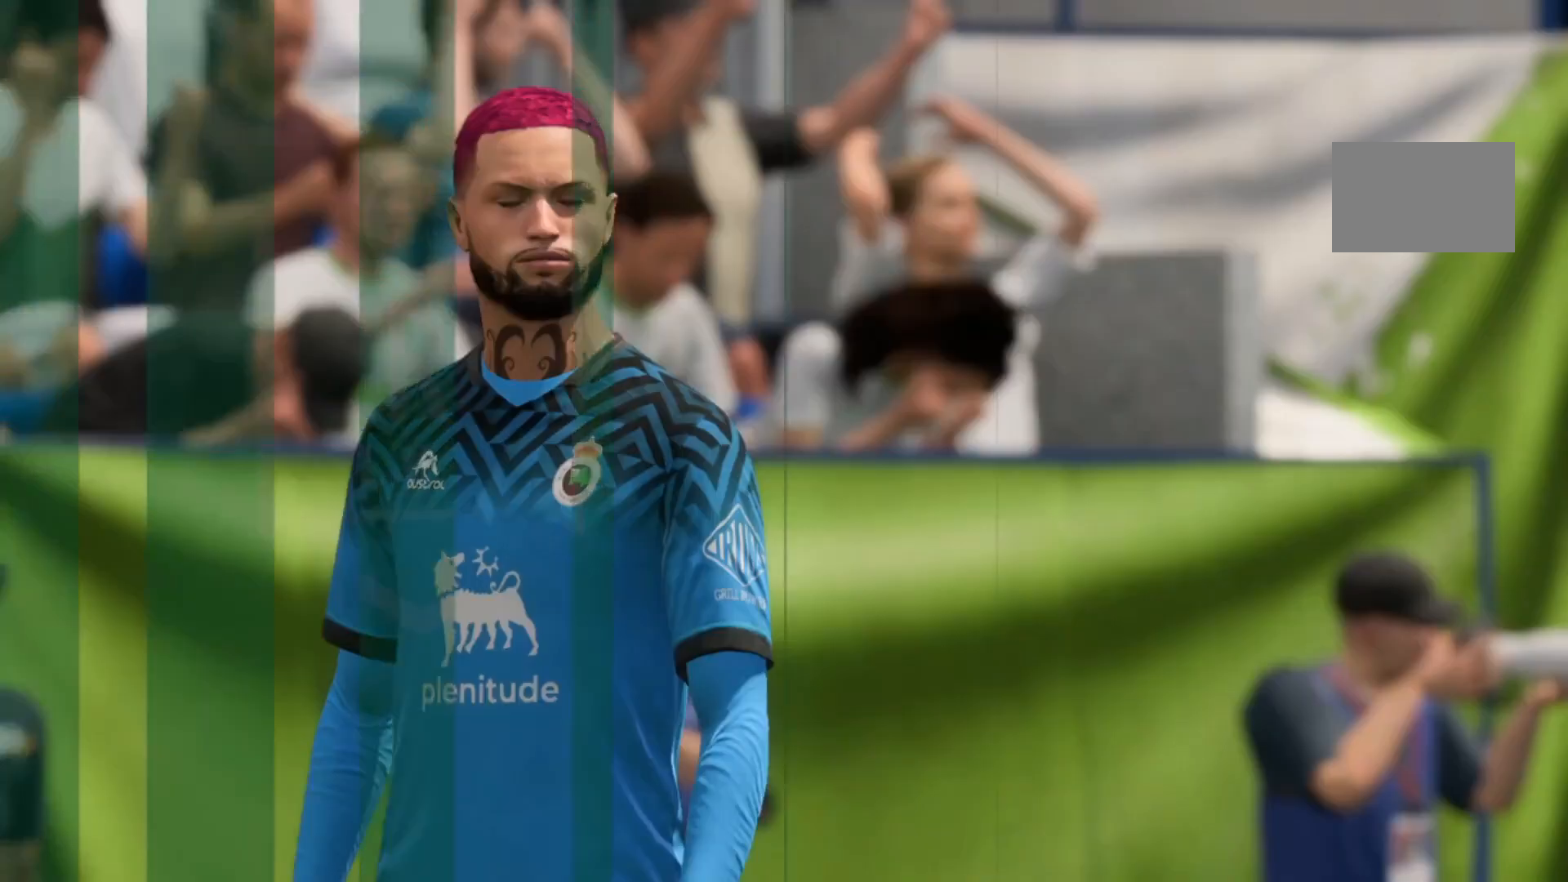
Gameplay with a controller (PlayStation layout); each line is a JSON object with the inputs held at the frame after it. "events" lists button and stick changes between this image and that frame as [ms after this image, input, new state], when the widget could be followed in between. Not read: L3 R3.
{"buttons": [], "left_stick": "center", "right_stick": "center", "events": []}
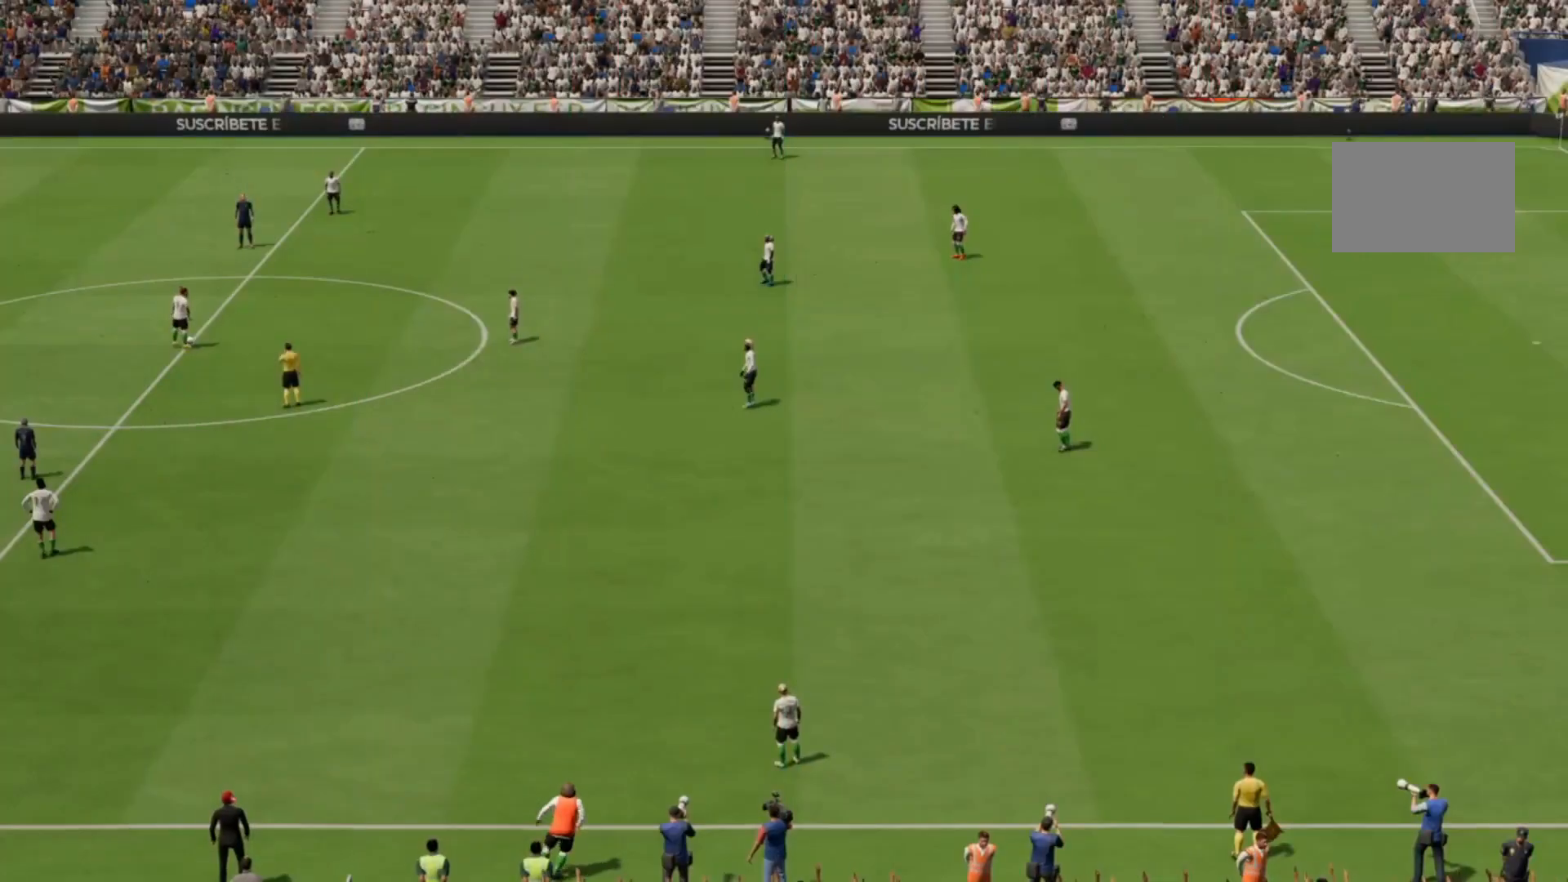
{"buttons": [], "left_stick": "center", "right_stick": "center", "events": []}
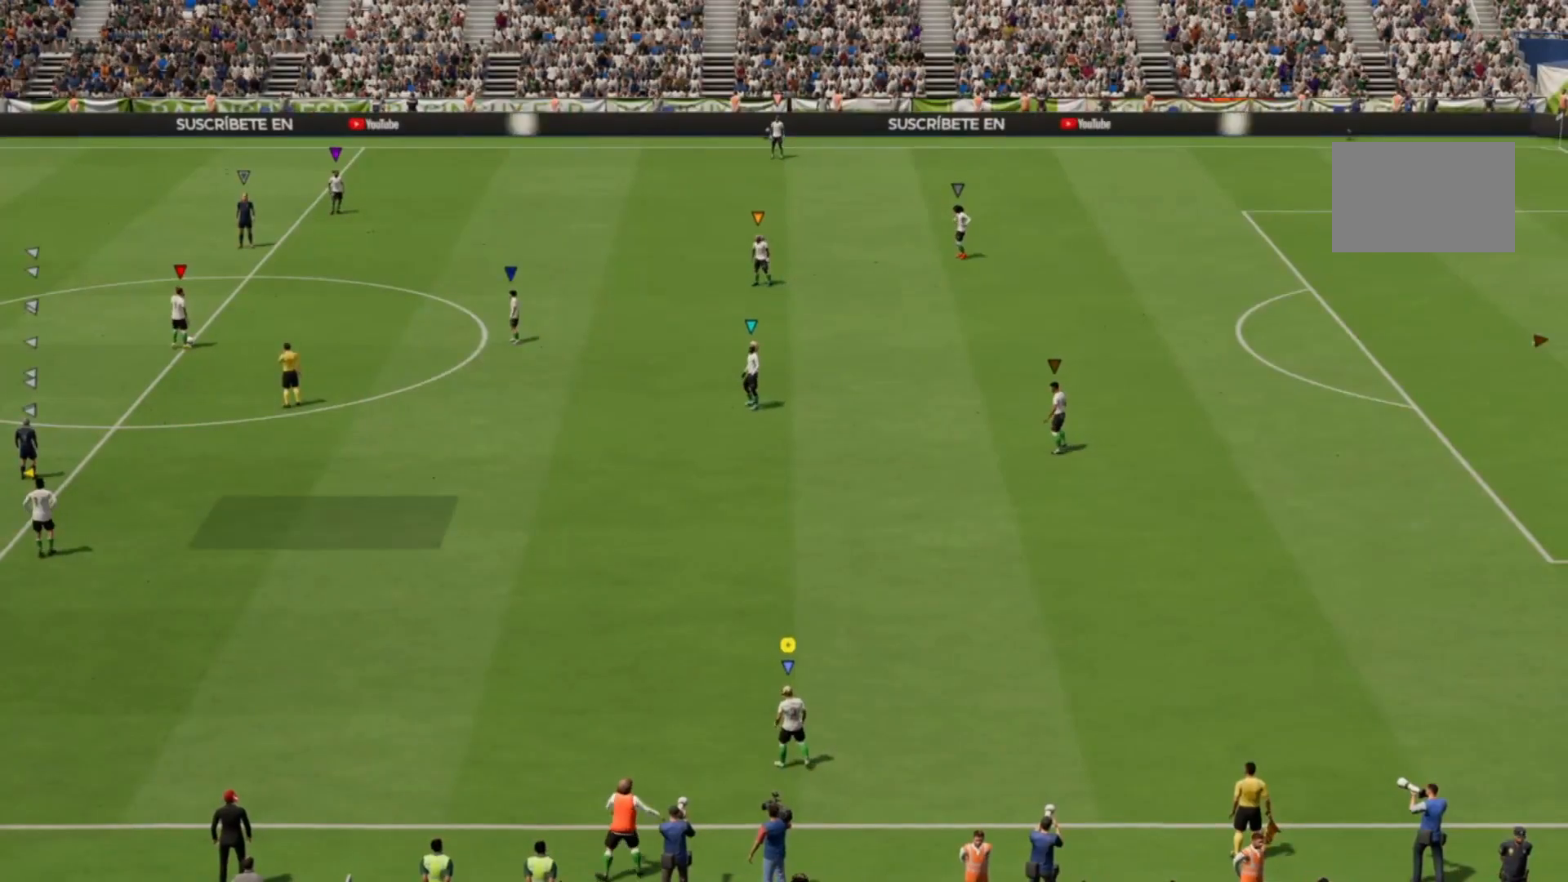
{"buttons": [], "left_stick": "center", "right_stick": "center", "events": []}
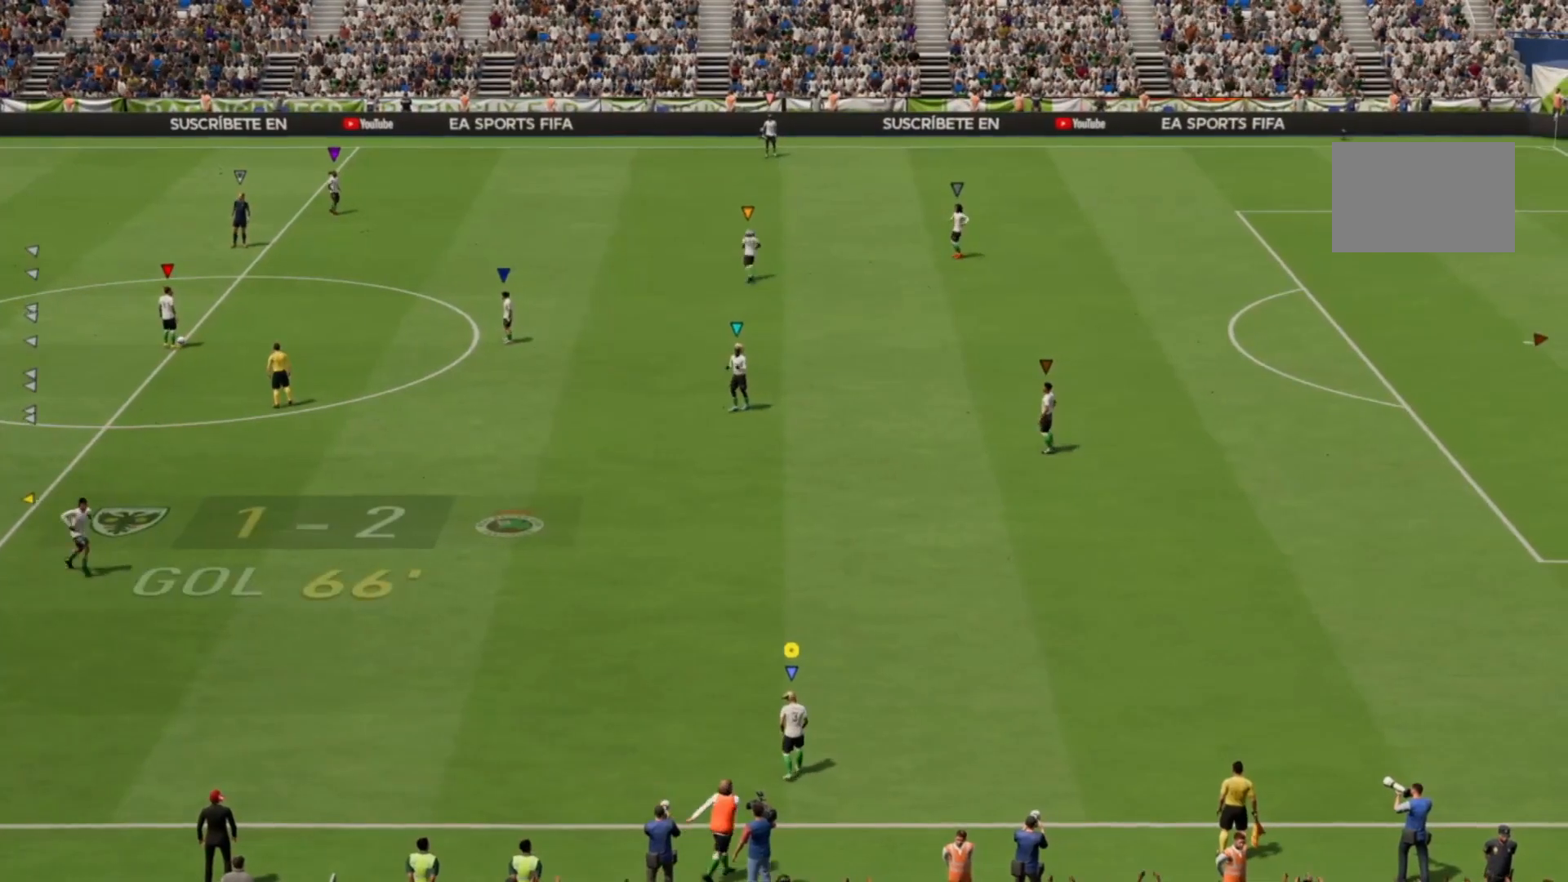
{"buttons": [], "left_stick": "center", "right_stick": "center", "events": []}
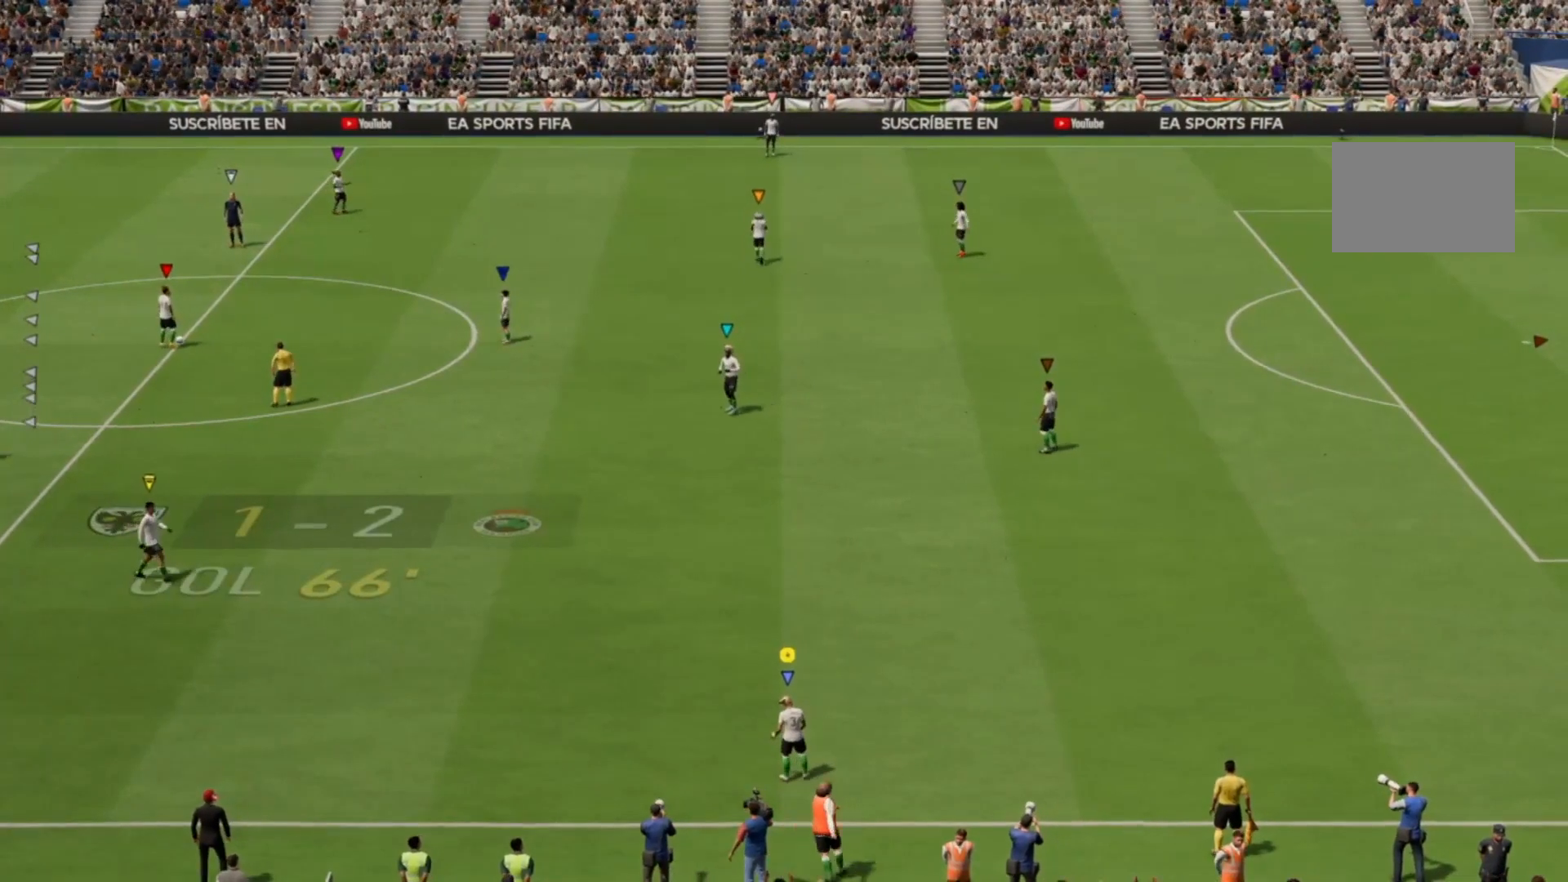
{"buttons": [], "left_stick": "center", "right_stick": "center", "events": []}
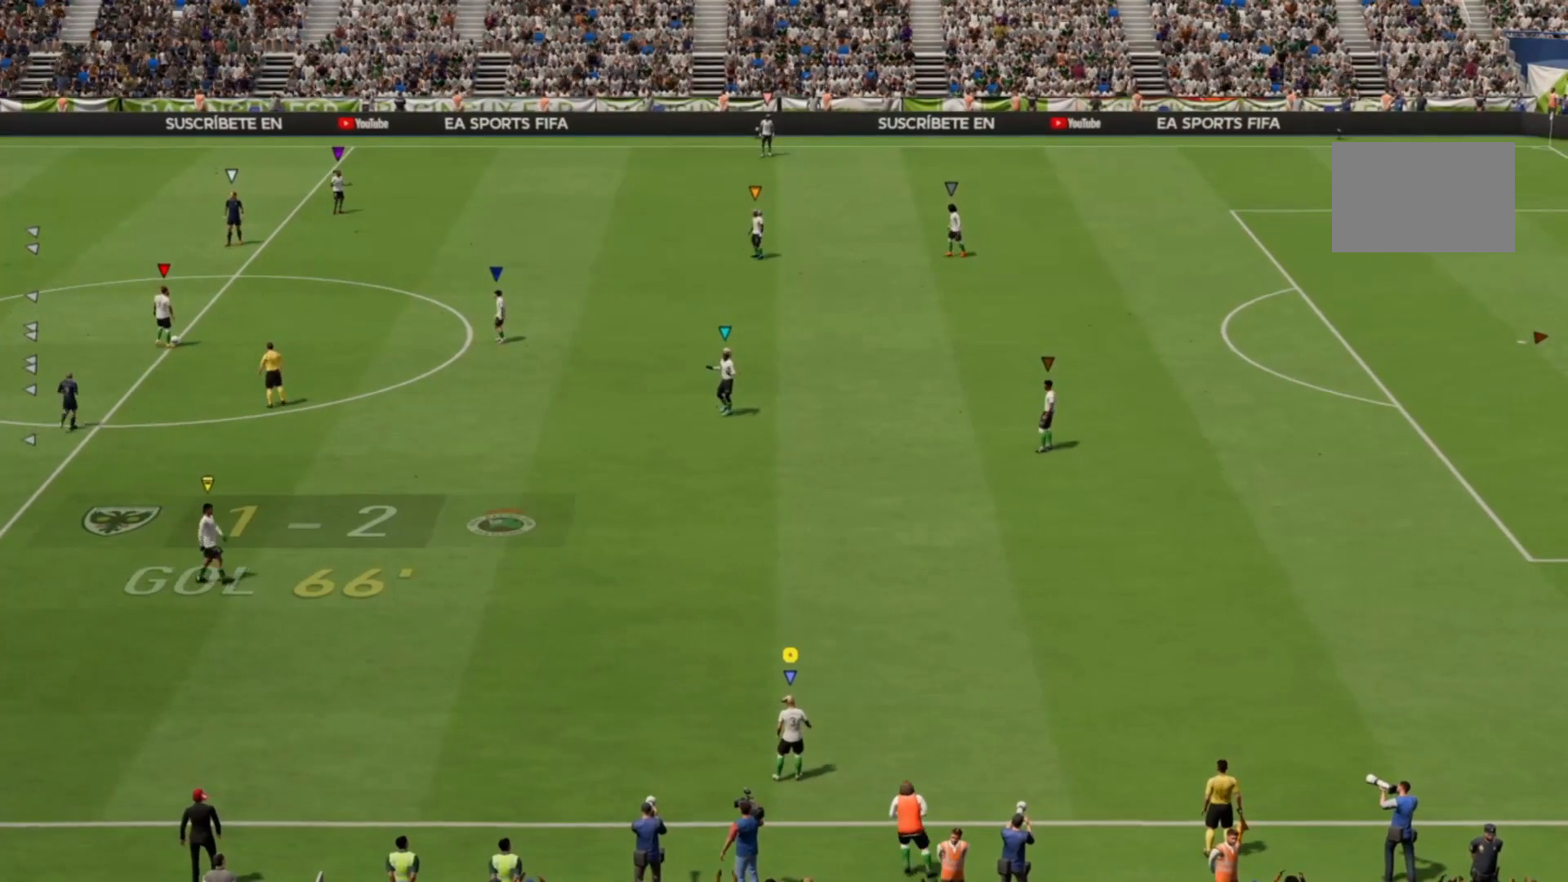
{"buttons": [], "left_stick": "center", "right_stick": "center", "events": []}
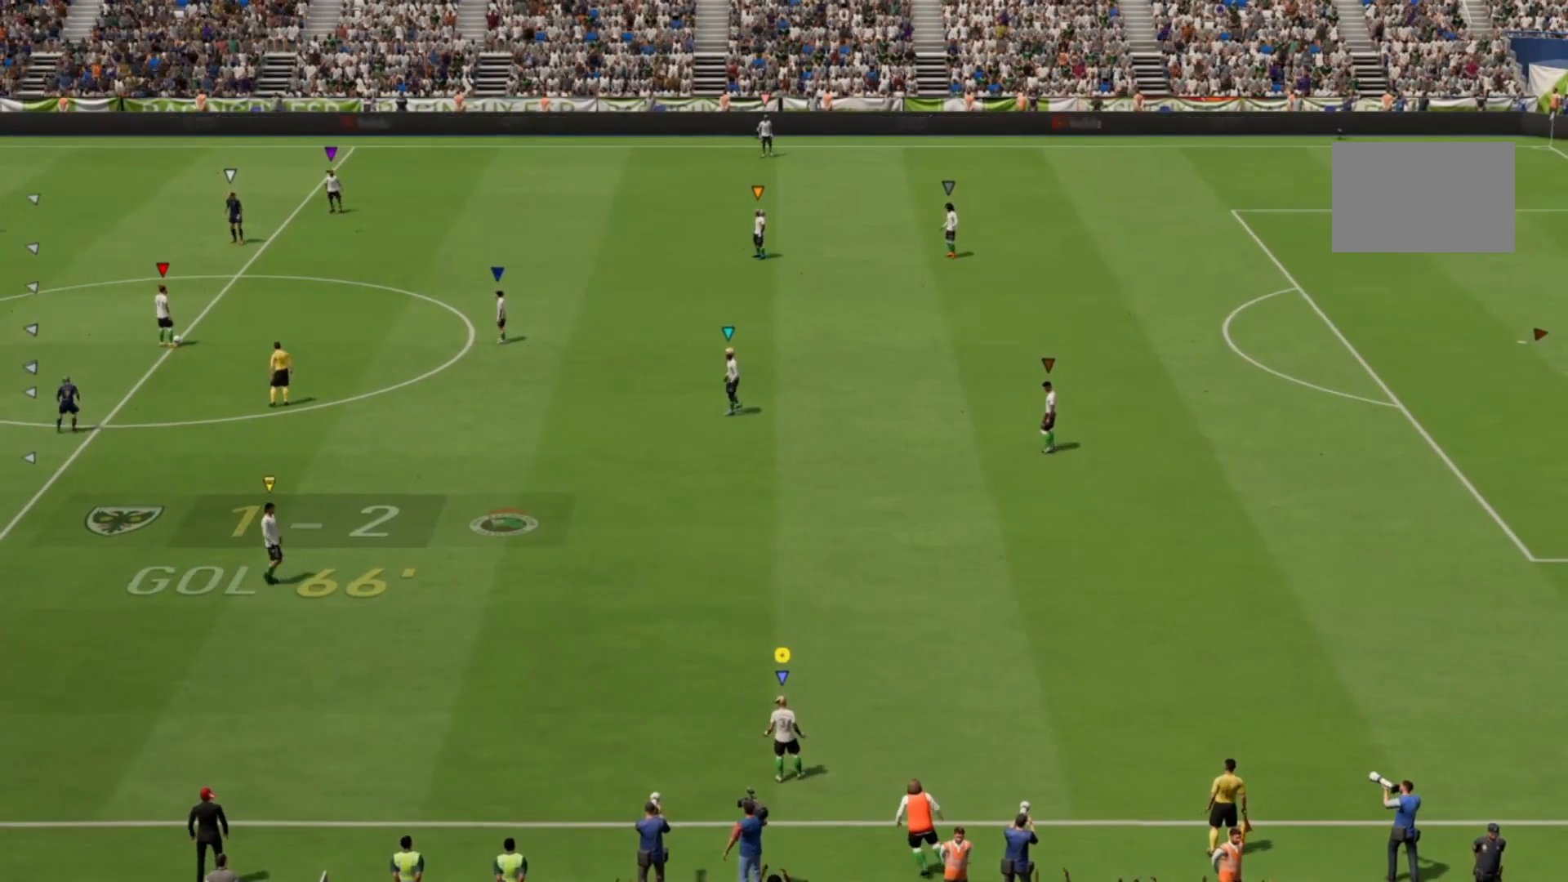
{"buttons": [], "left_stick": "center", "right_stick": "center", "events": []}
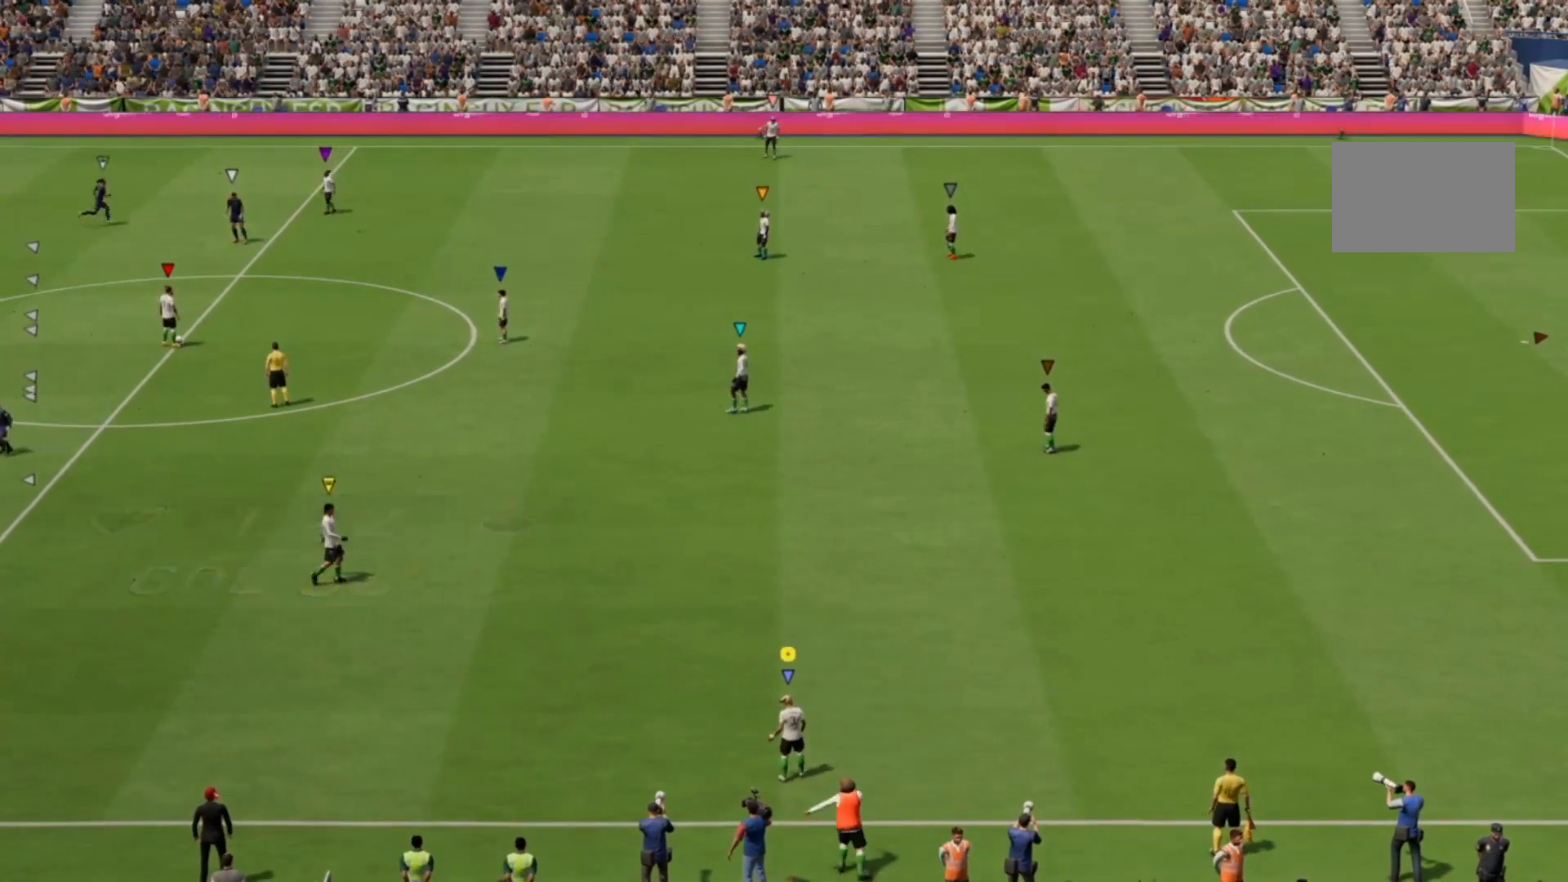
{"buttons": [], "left_stick": "center", "right_stick": "center", "events": []}
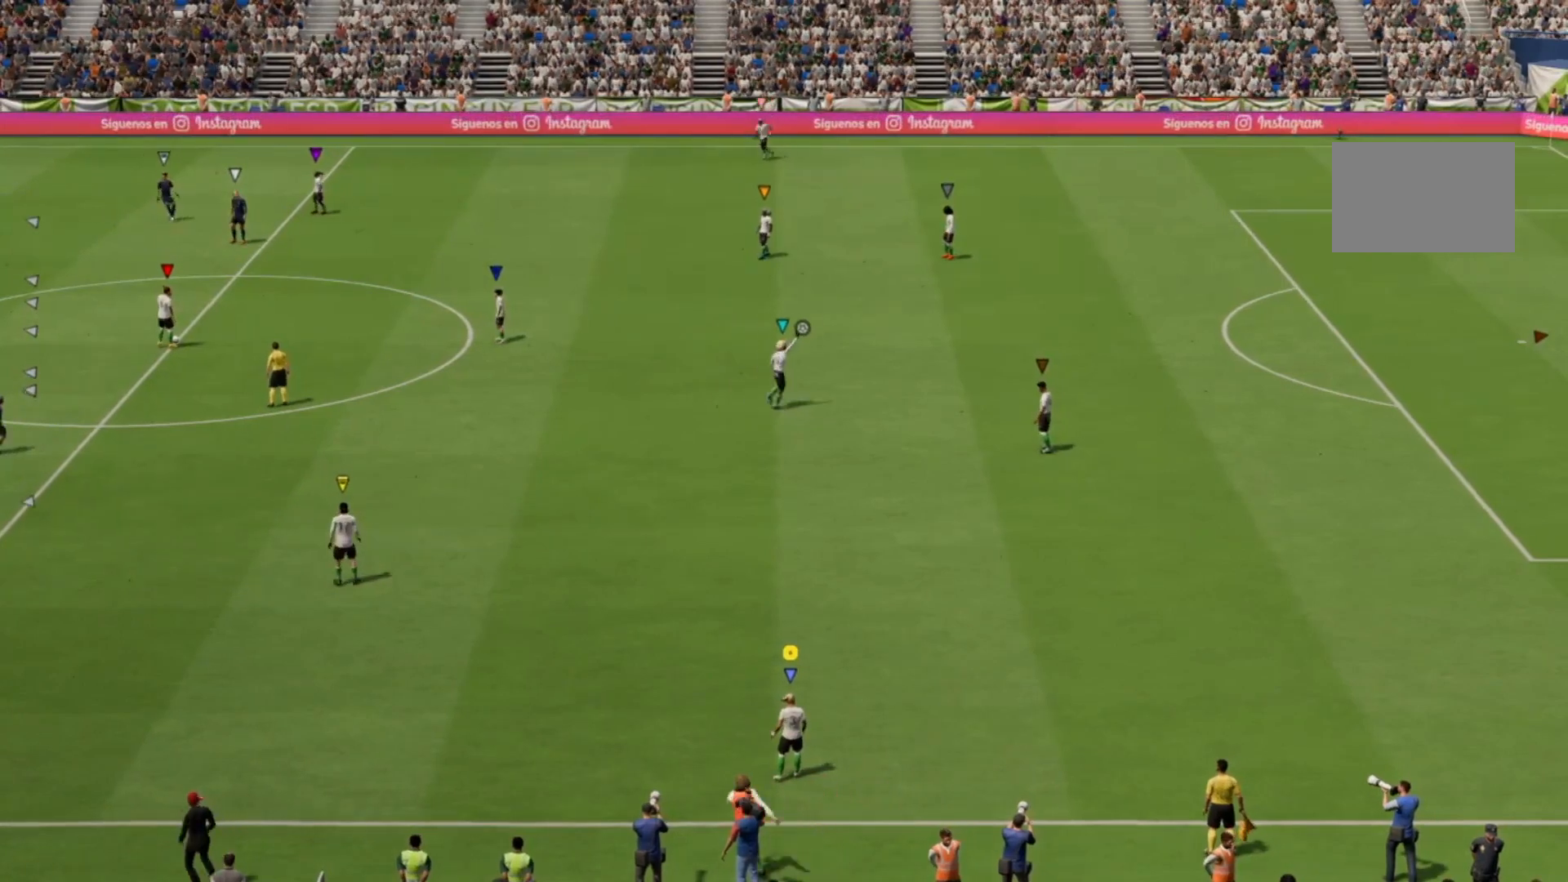
{"buttons": [], "left_stick": "center", "right_stick": "center", "events": []}
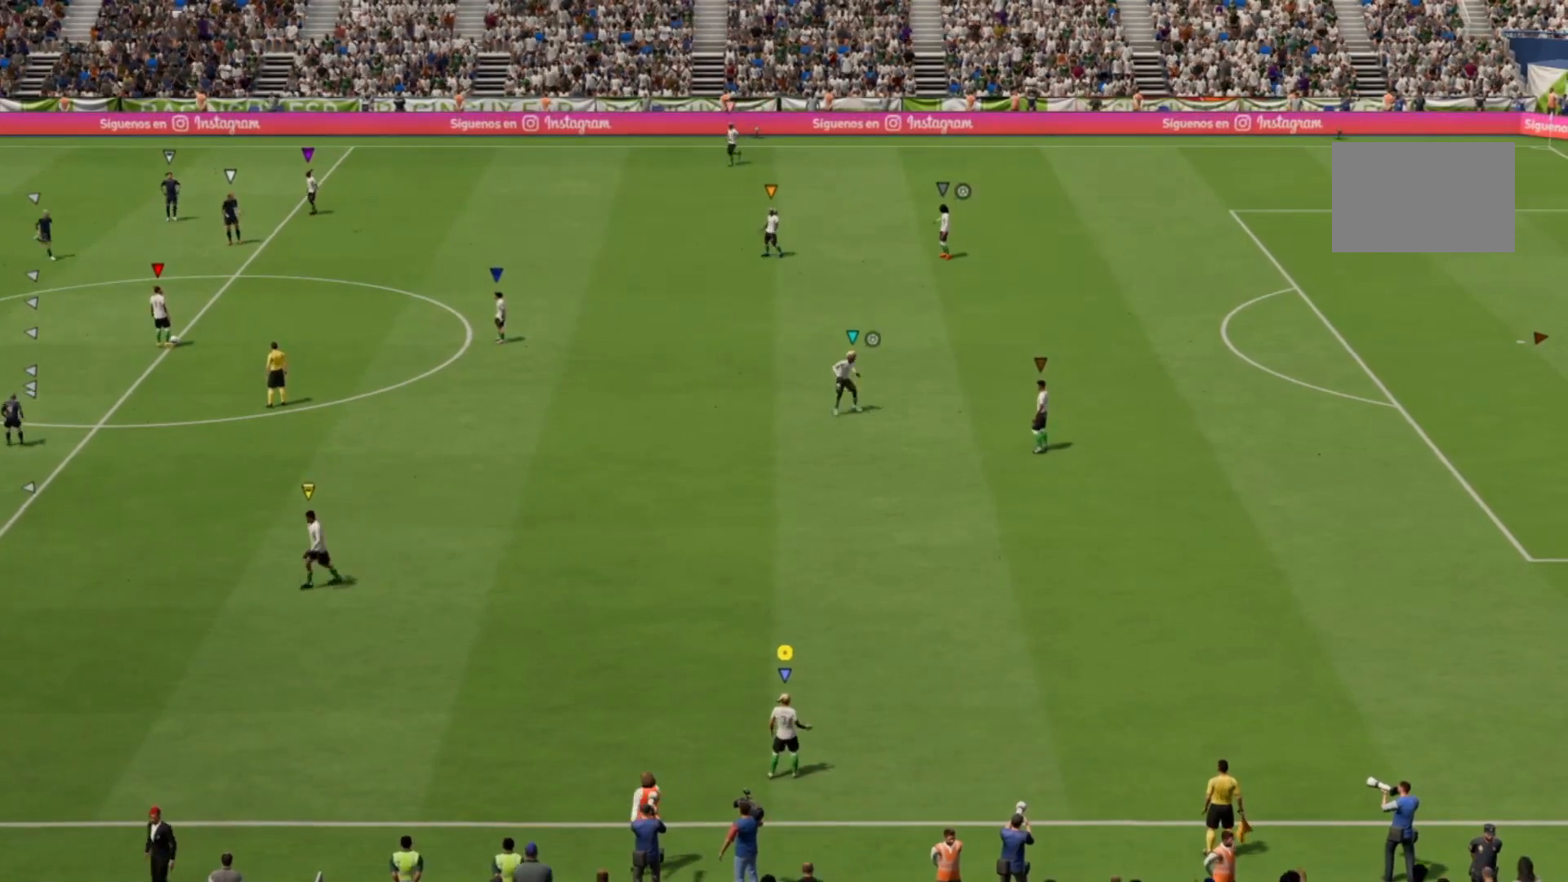
{"buttons": [], "left_stick": "center", "right_stick": "center", "events": []}
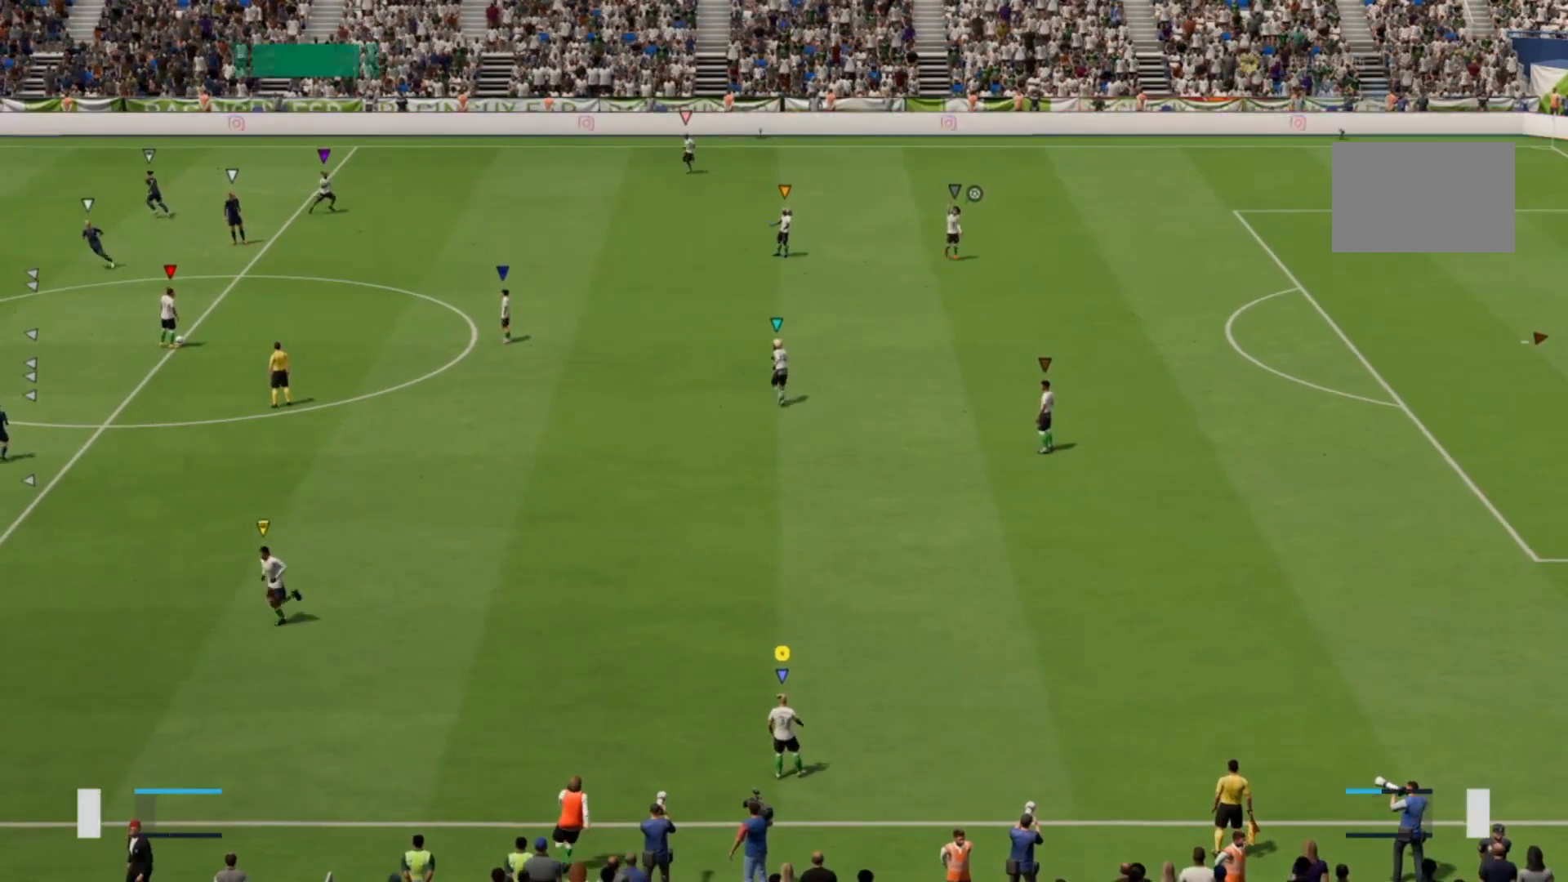
{"buttons": [], "left_stick": "left", "right_stick": "center", "events": [[360, "left_stick", "left"]]}
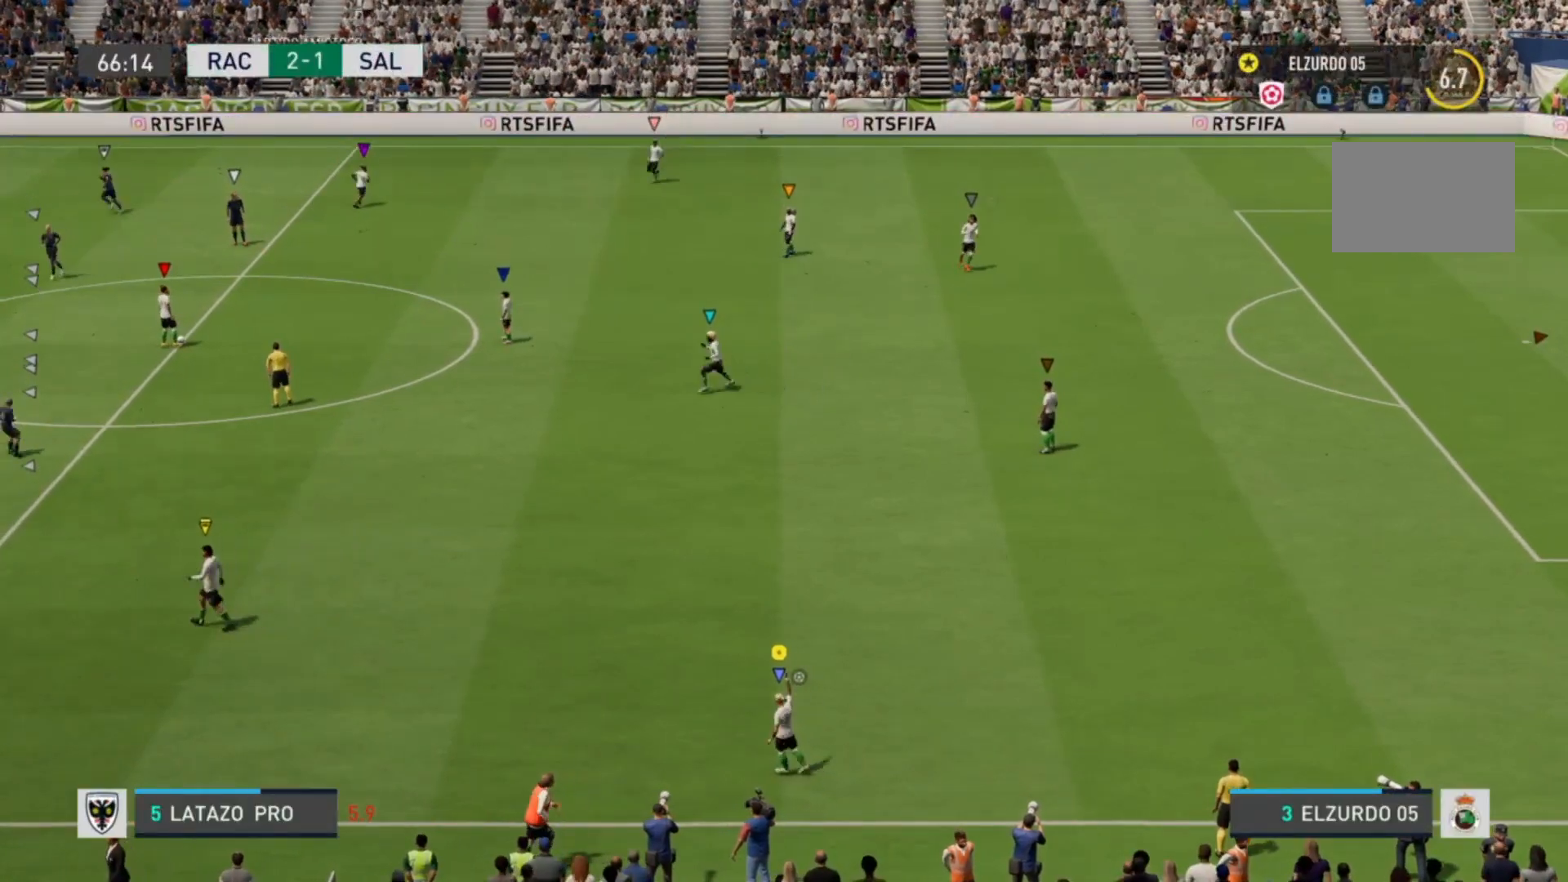
{"buttons": [], "left_stick": "up-left", "right_stick": "center", "events": [[400, "left_stick", "up-left"]]}
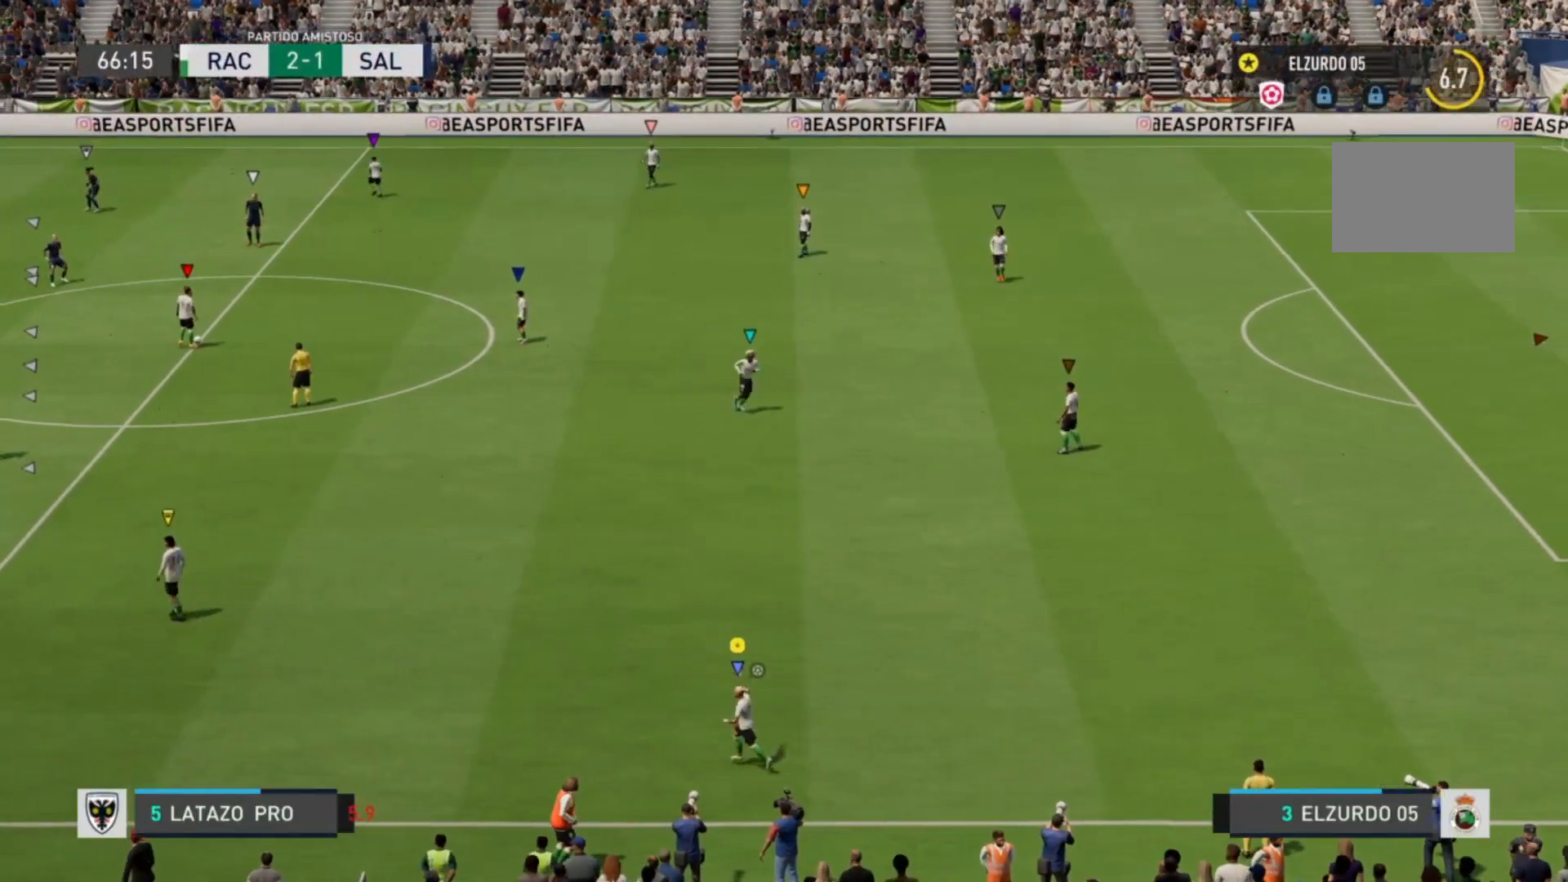
{"buttons": [], "left_stick": "up", "right_stick": "center", "events": [[360, "left_stick", "up"]]}
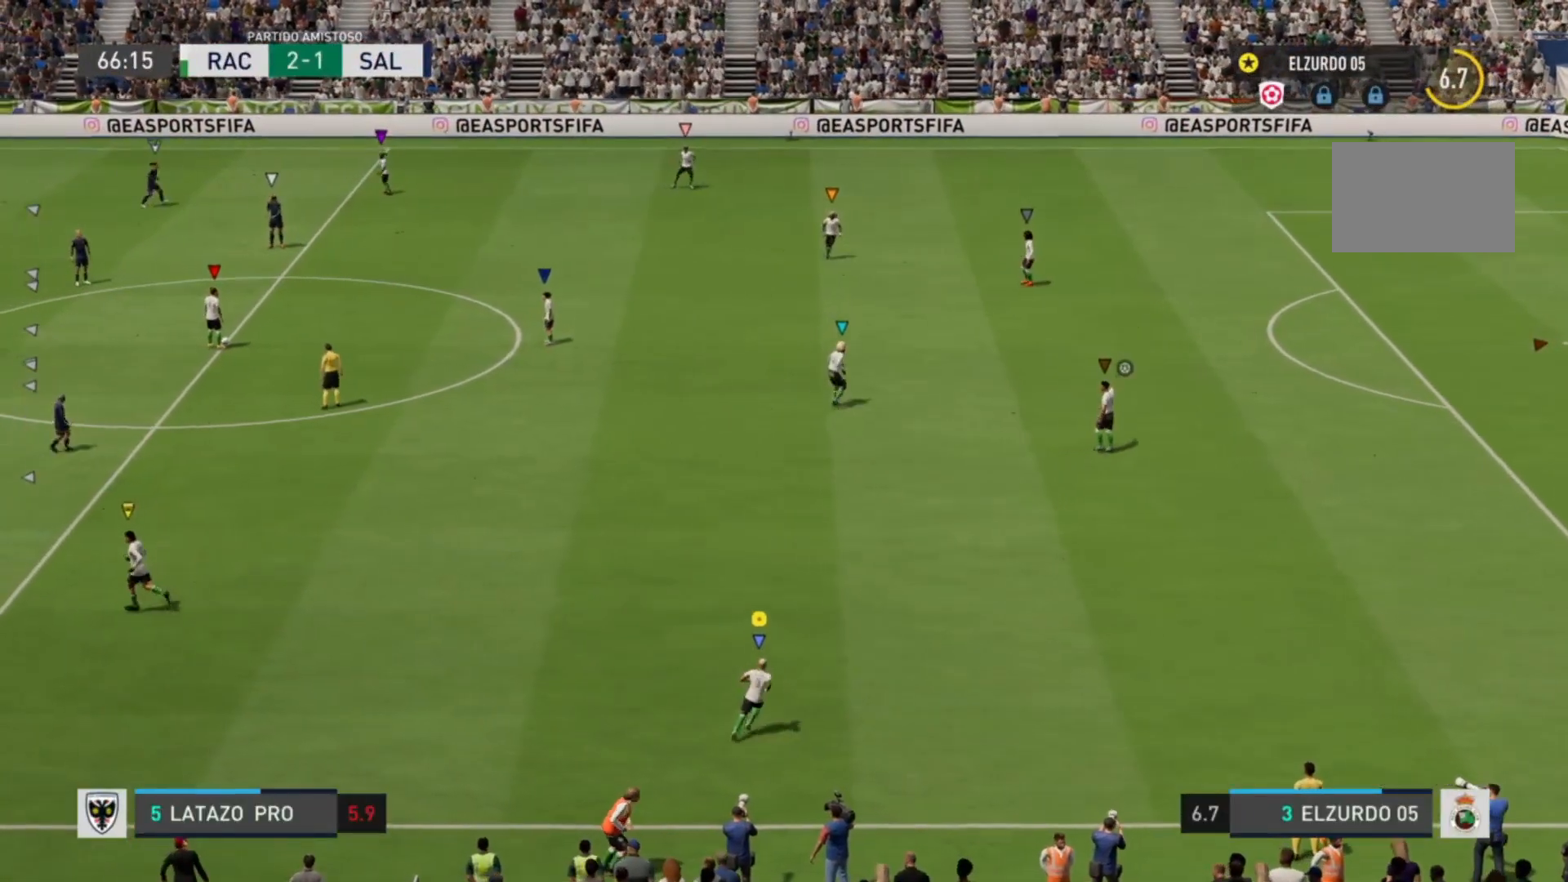
{"buttons": [], "left_stick": "up", "right_stick": "center", "events": []}
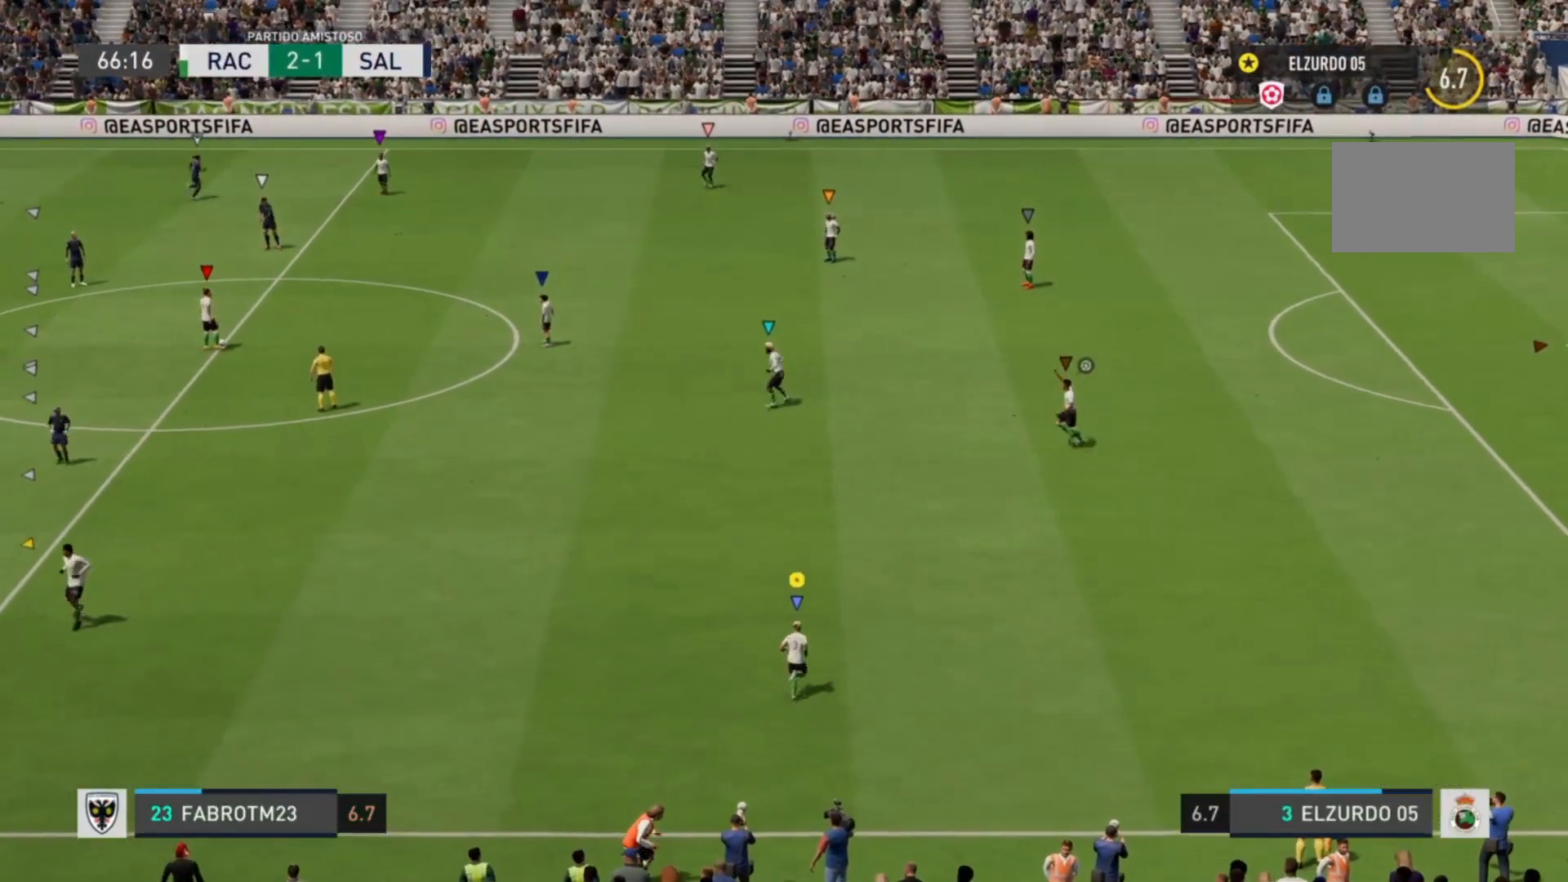
{"buttons": [], "left_stick": "up-left", "right_stick": "center", "events": [[400, "left_stick", "up-left"]]}
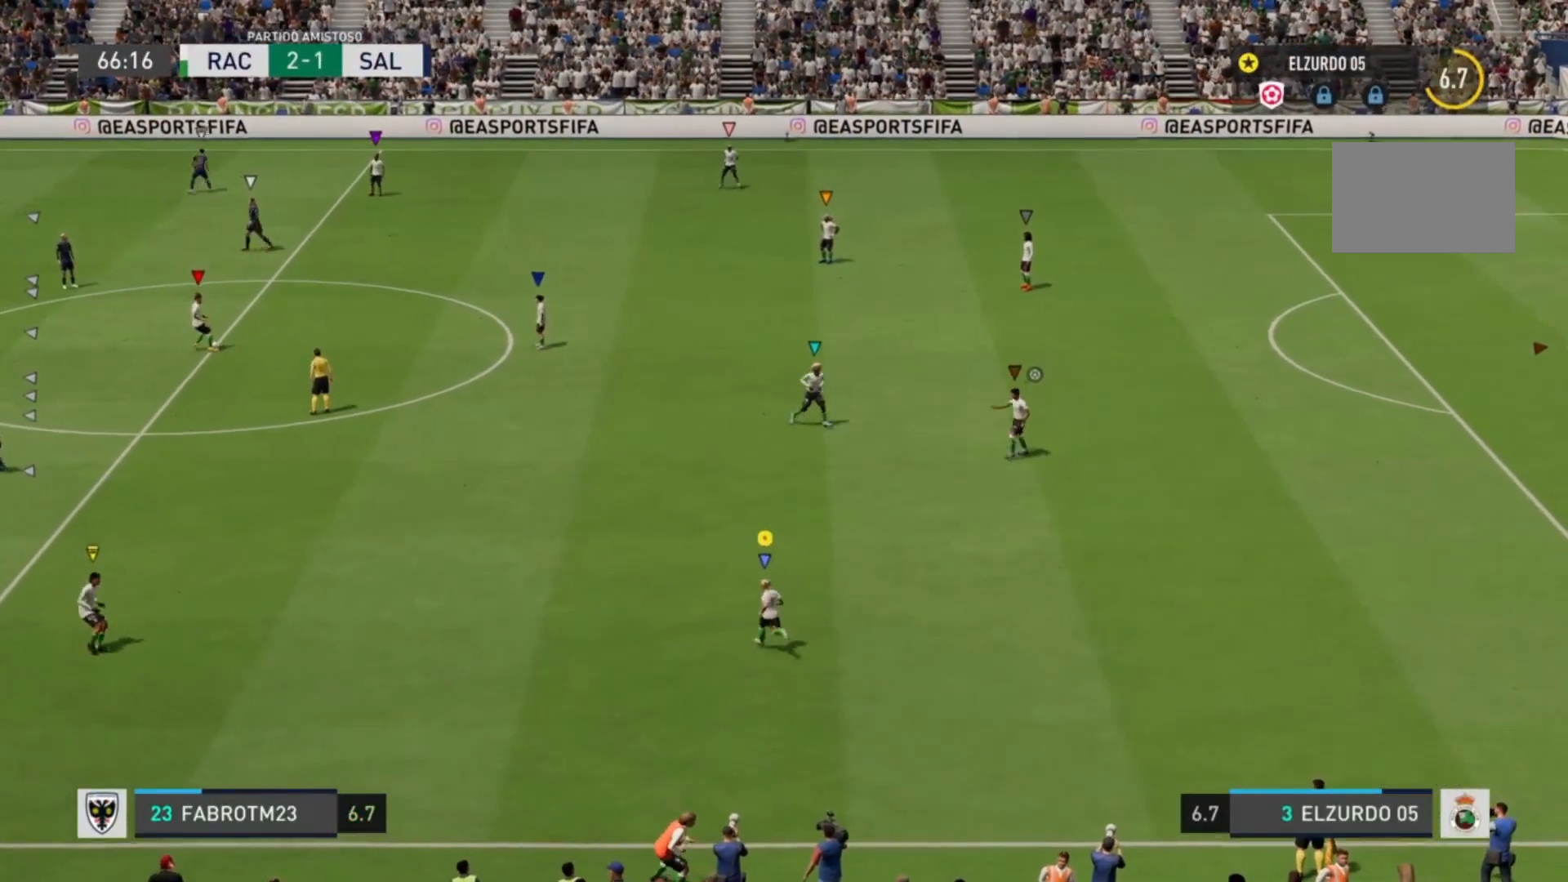
{"buttons": [], "left_stick": "down-left", "right_stick": "center", "events": [[160, "left_stick", "left"], [440, "left_stick", "down-left"]]}
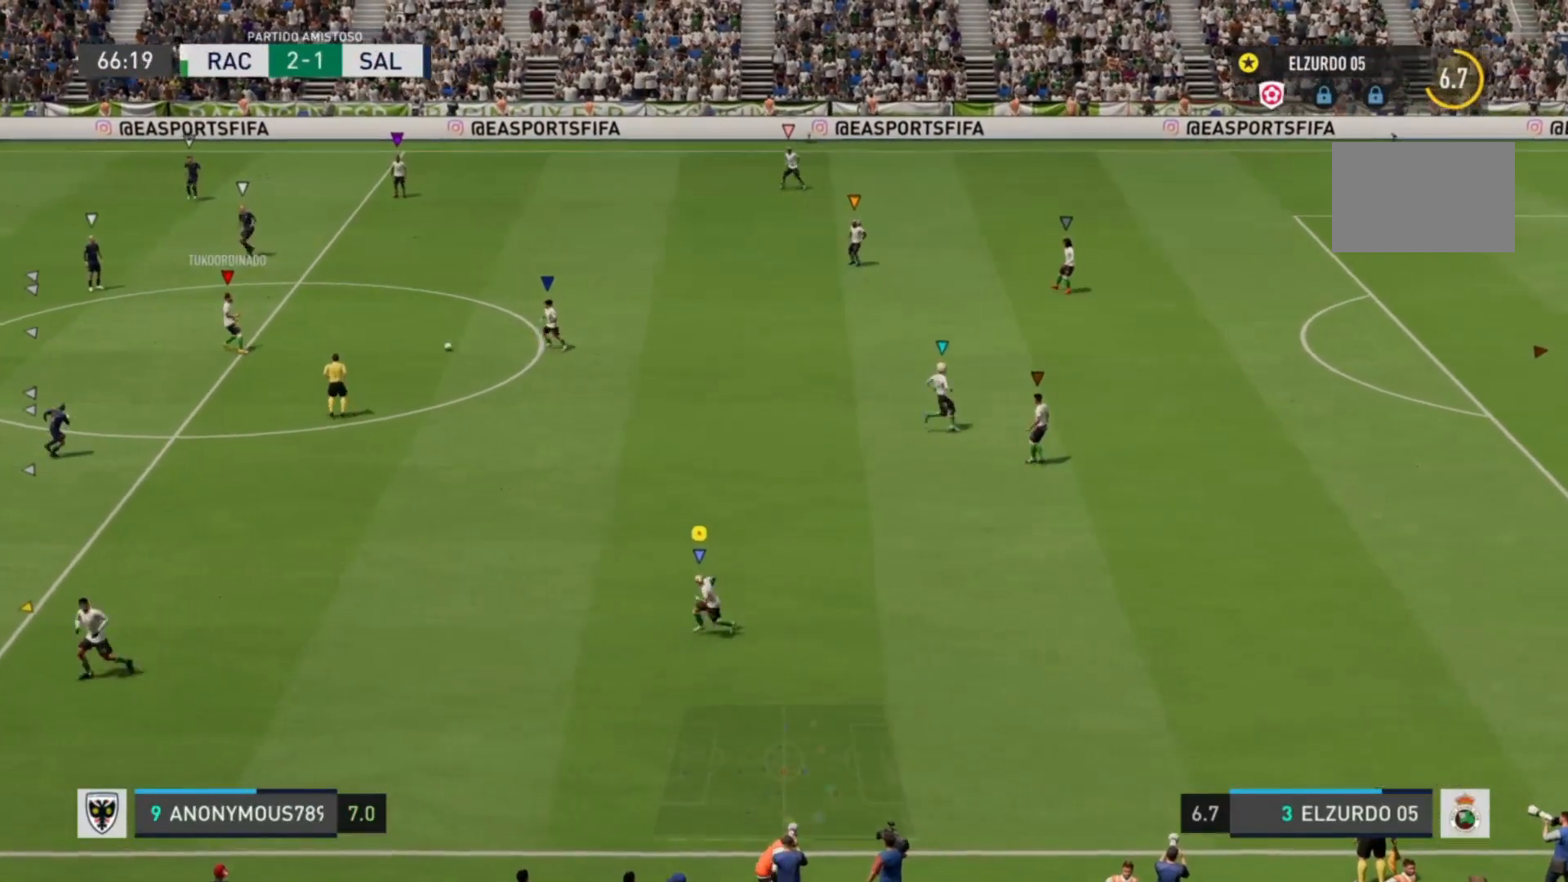
{"buttons": [], "left_stick": "down", "right_stick": "center", "events": [[320, "left_stick", "down"]]}
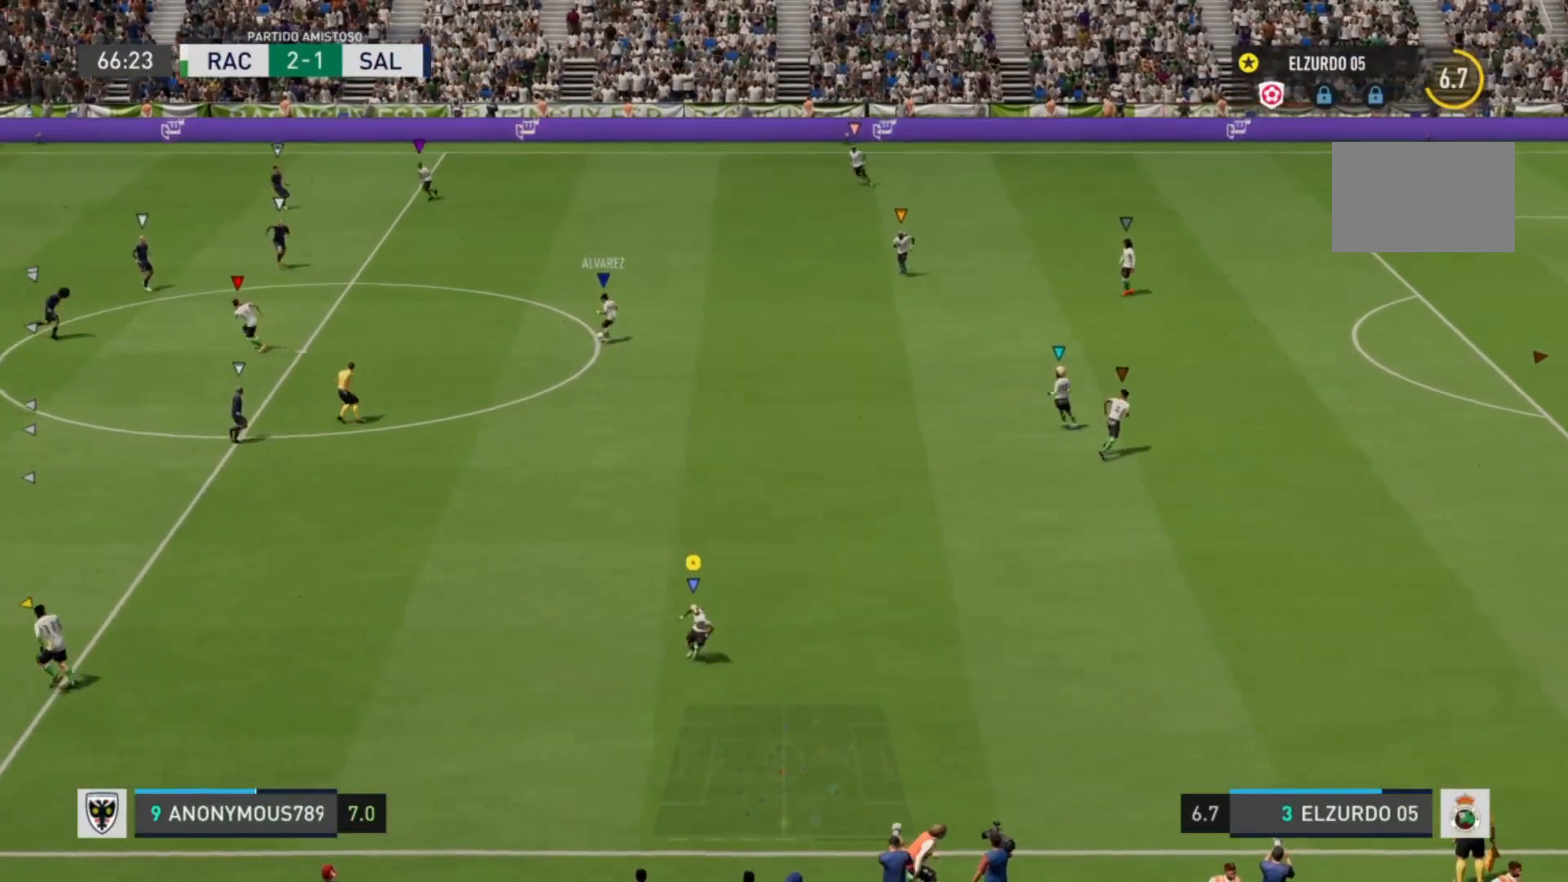
{"buttons": [], "left_stick": "up-left", "right_stick": "center", "events": [[160, "left_stick", "down-left"], [280, "left_stick", "left"], [440, "left_stick", "up-left"]]}
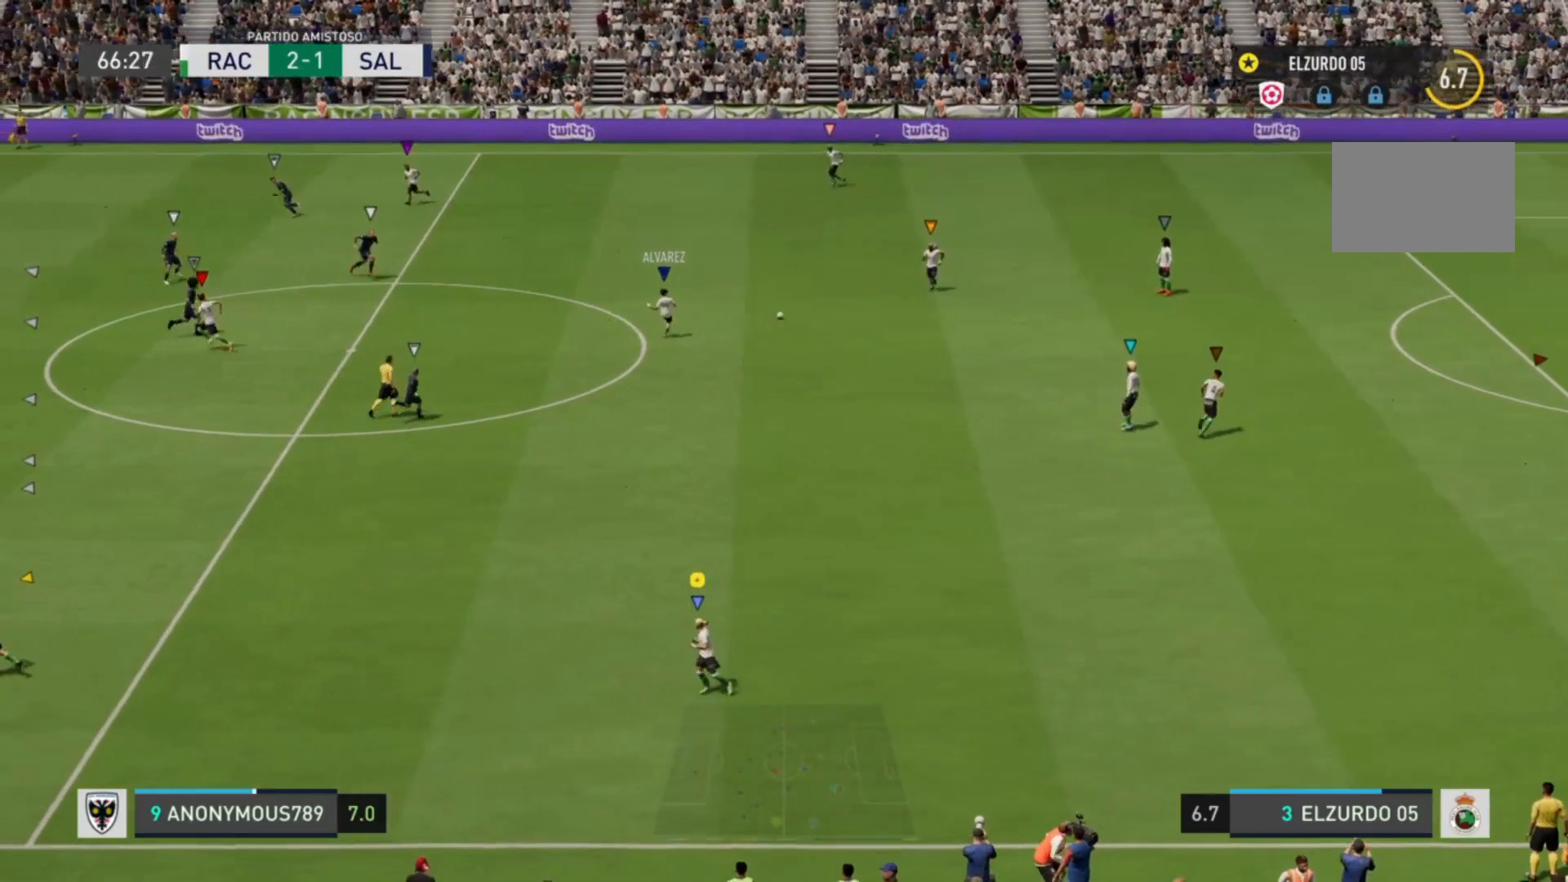
{"buttons": [], "left_stick": "up", "right_stick": "center", "events": [[320, "left_stick", "up"]]}
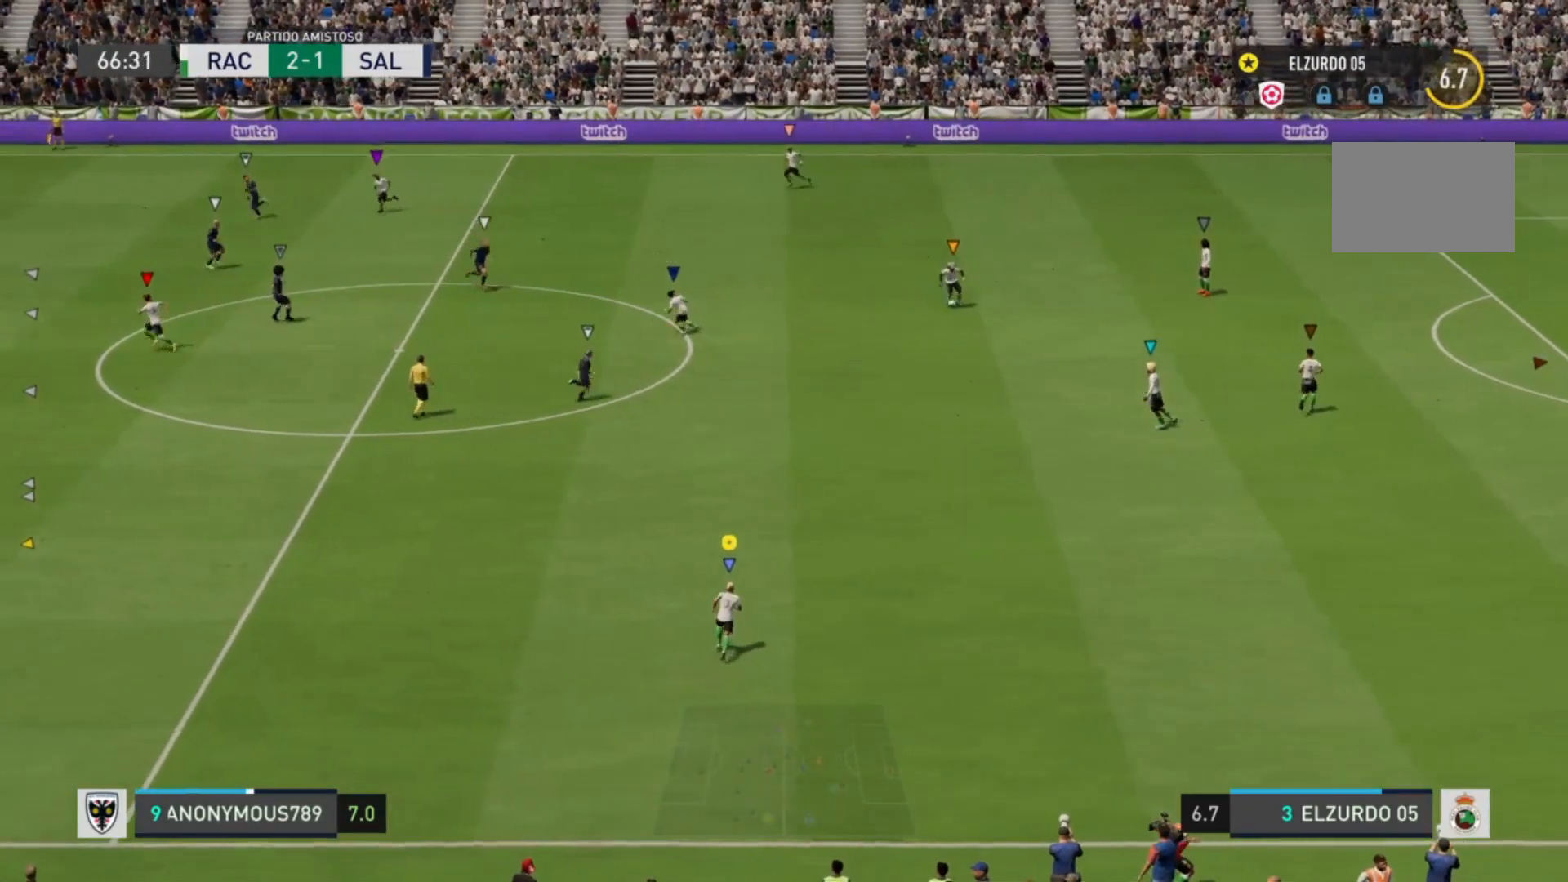
{"buttons": [], "left_stick": "down-left", "right_stick": "center", "events": [[280, "left_stick", "up-left"], [480, "left_stick", "down-left"]]}
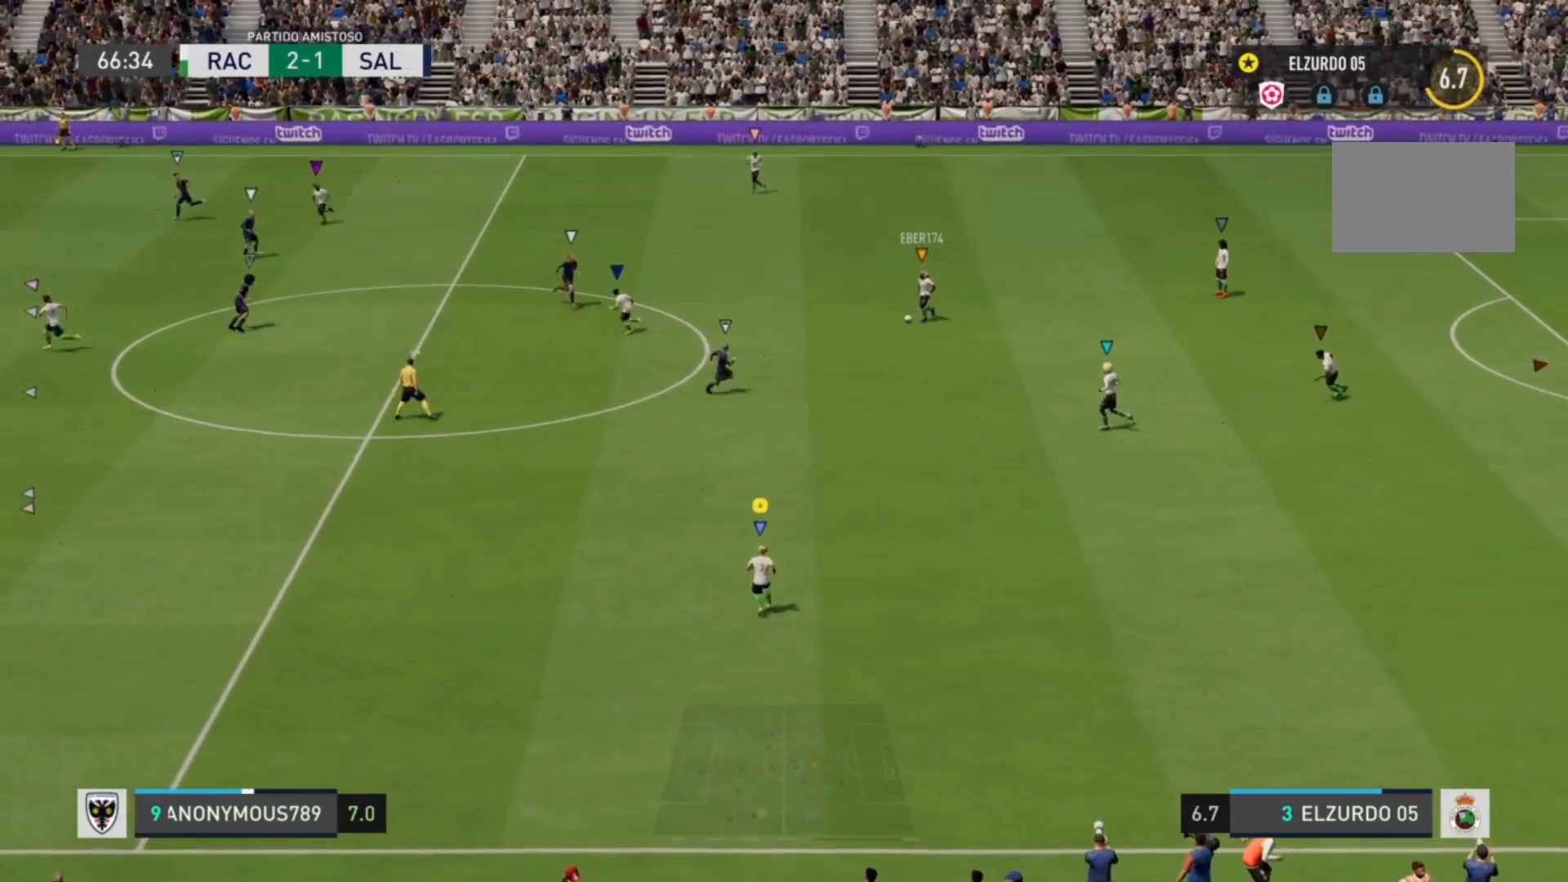
{"buttons": [], "left_stick": "down-left", "right_stick": "center", "events": []}
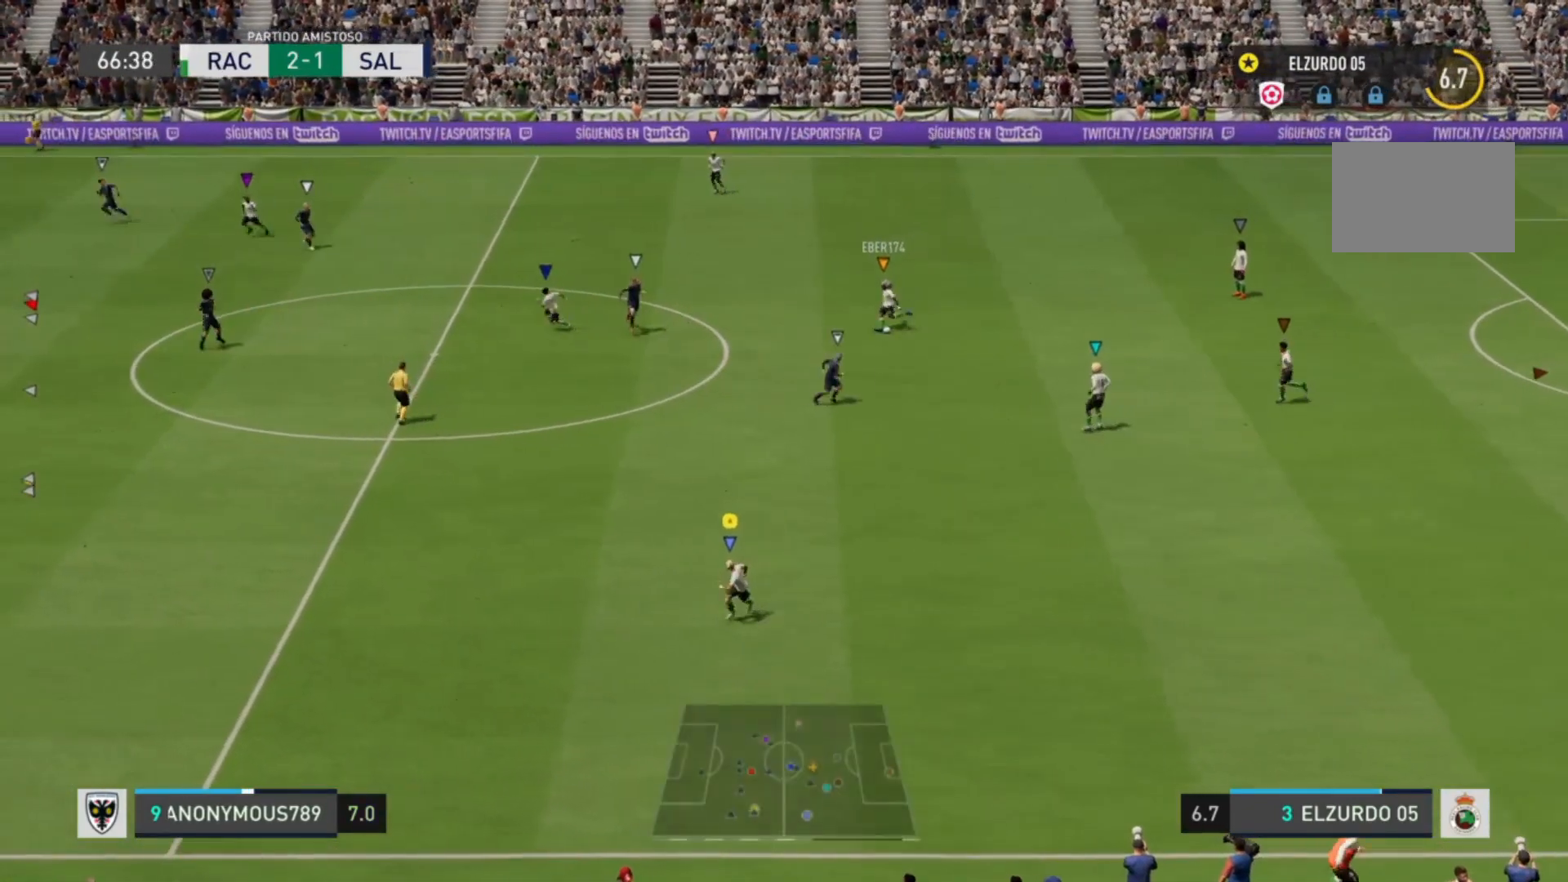
{"buttons": [], "left_stick": "left", "right_stick": "center", "events": [[320, "left_stick", "left"]]}
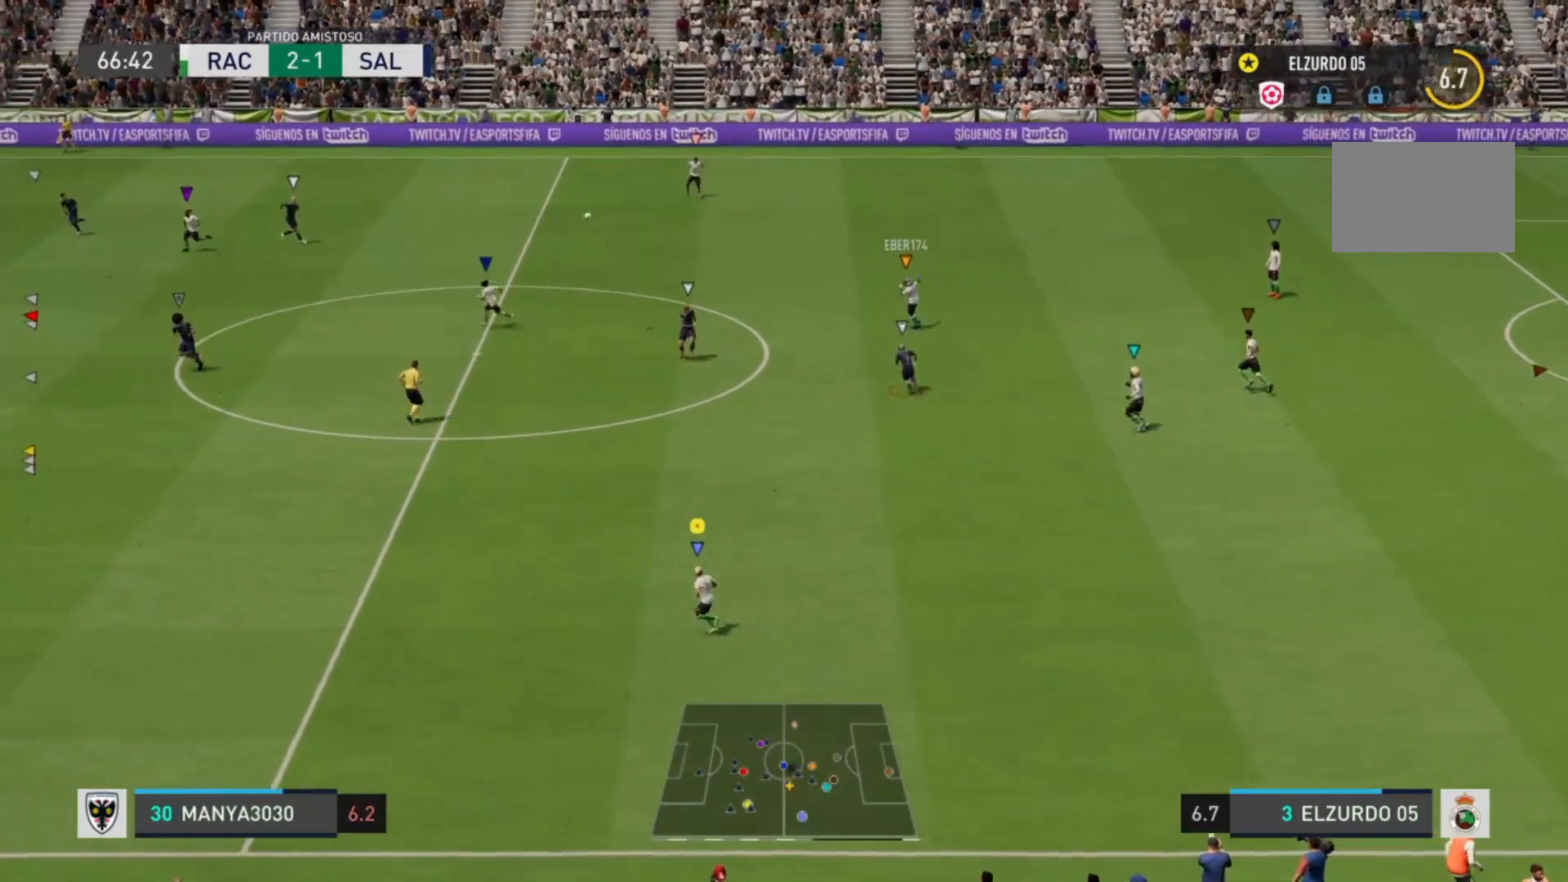
{"buttons": [], "left_stick": "left", "right_stick": "center", "events": []}
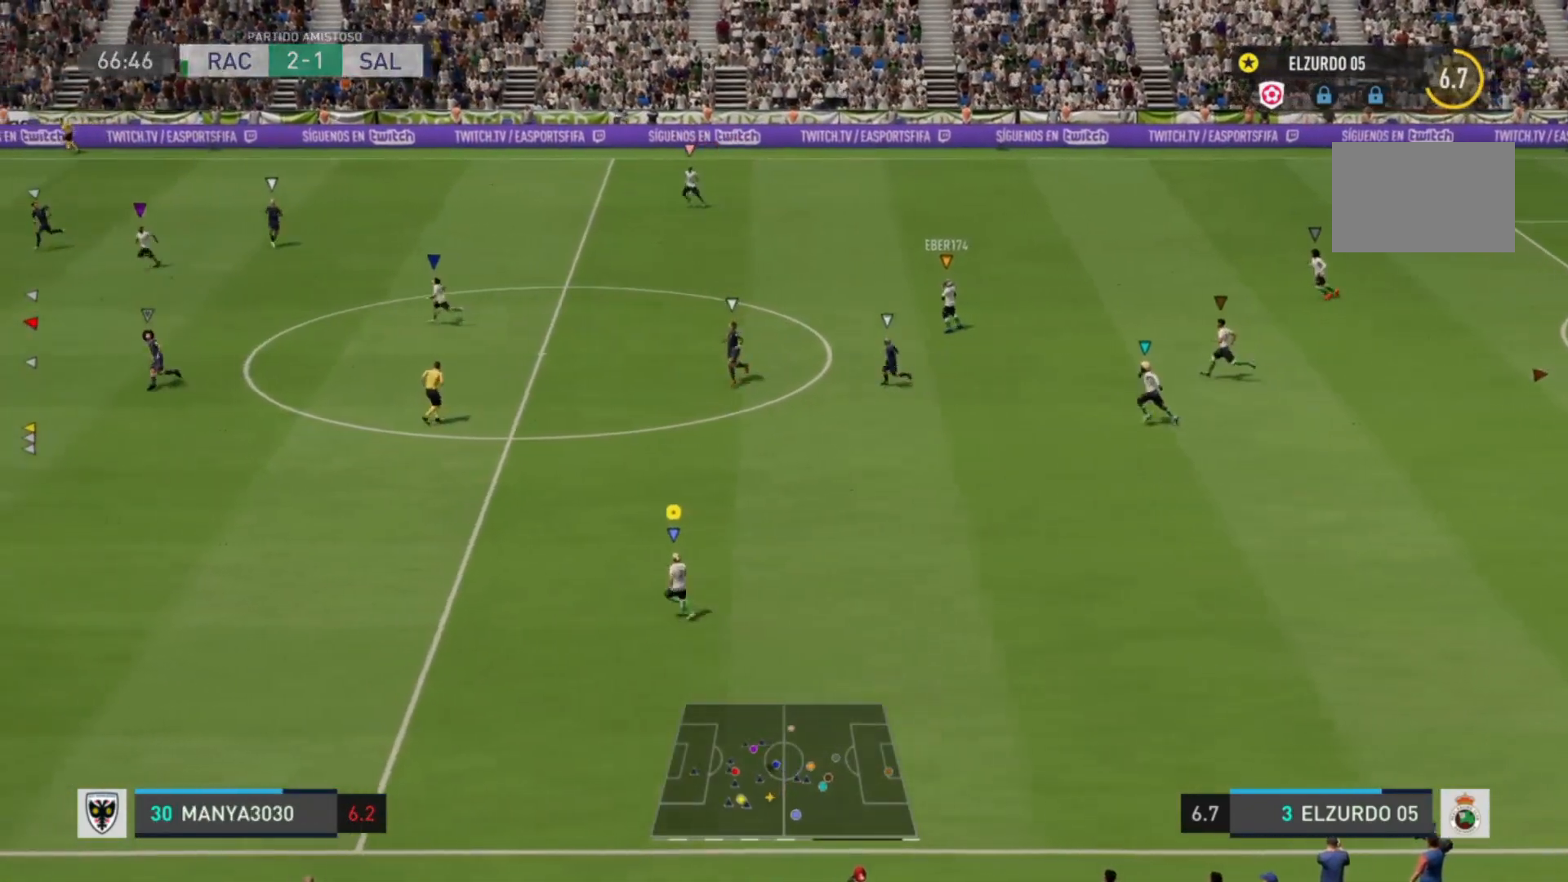
{"buttons": [], "left_stick": "up-left", "right_stick": "center", "events": [[480, "left_stick", "up-left"]]}
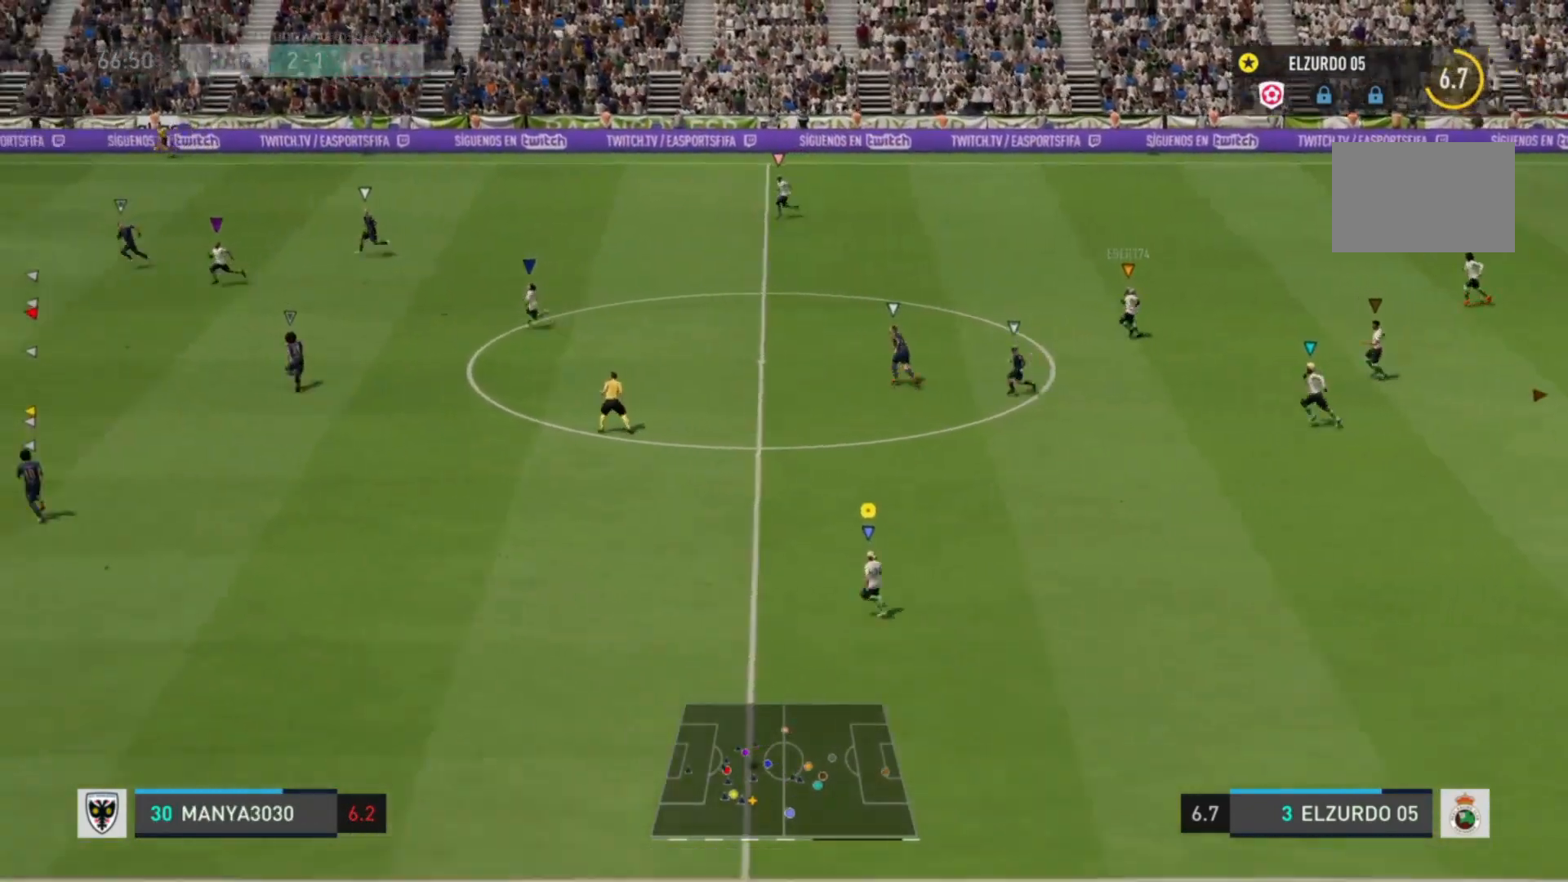
{"buttons": [], "left_stick": "up-left", "right_stick": "center", "events": []}
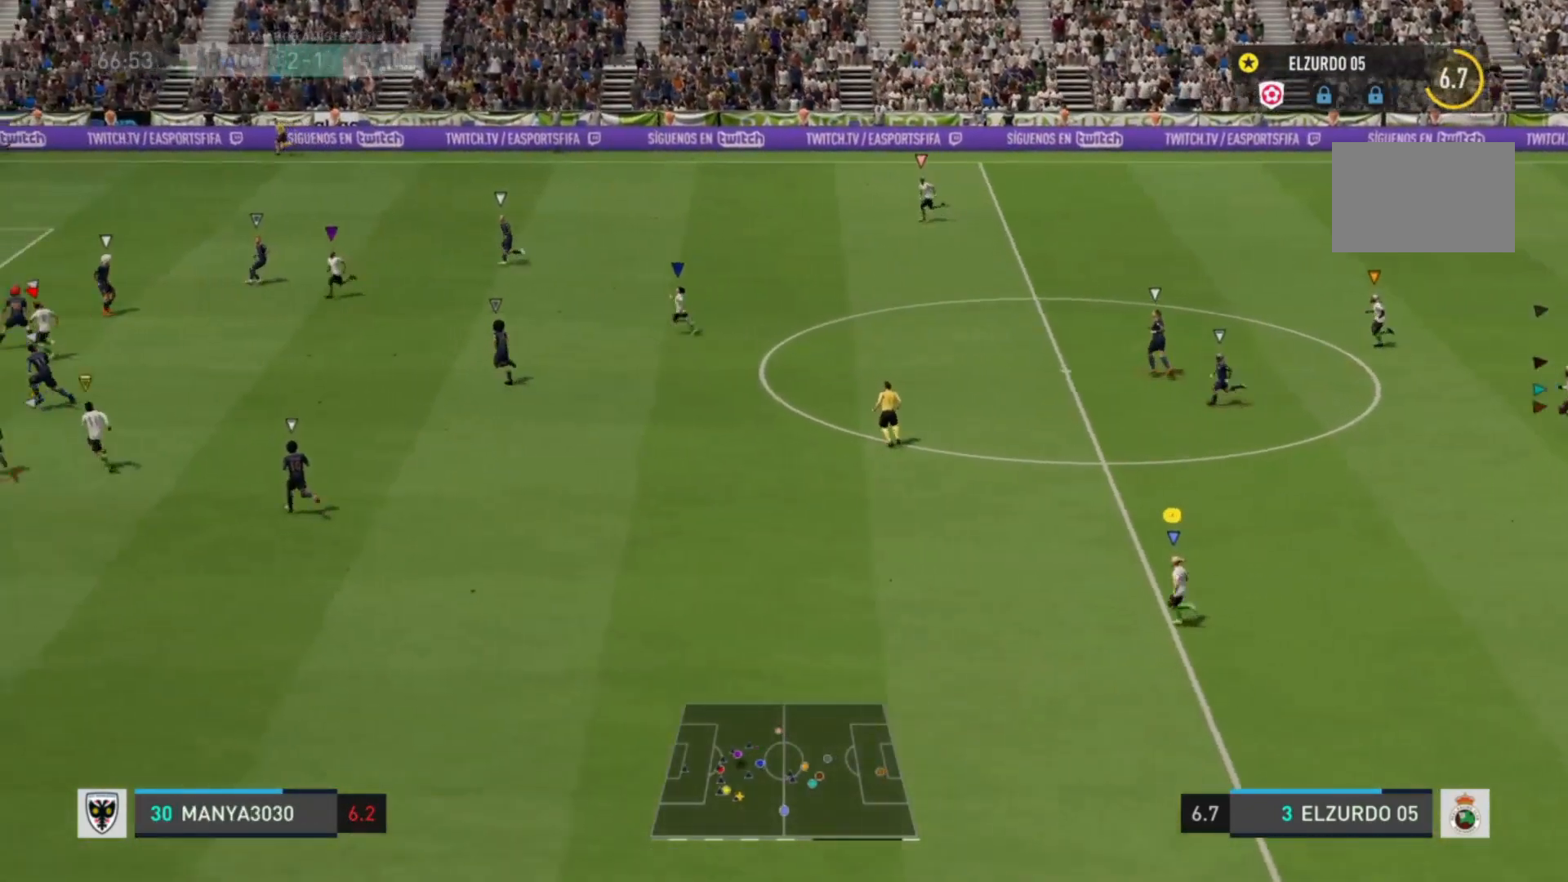
{"buttons": [], "left_stick": "center", "right_stick": "center", "events": [[480, "left_stick", "center"]]}
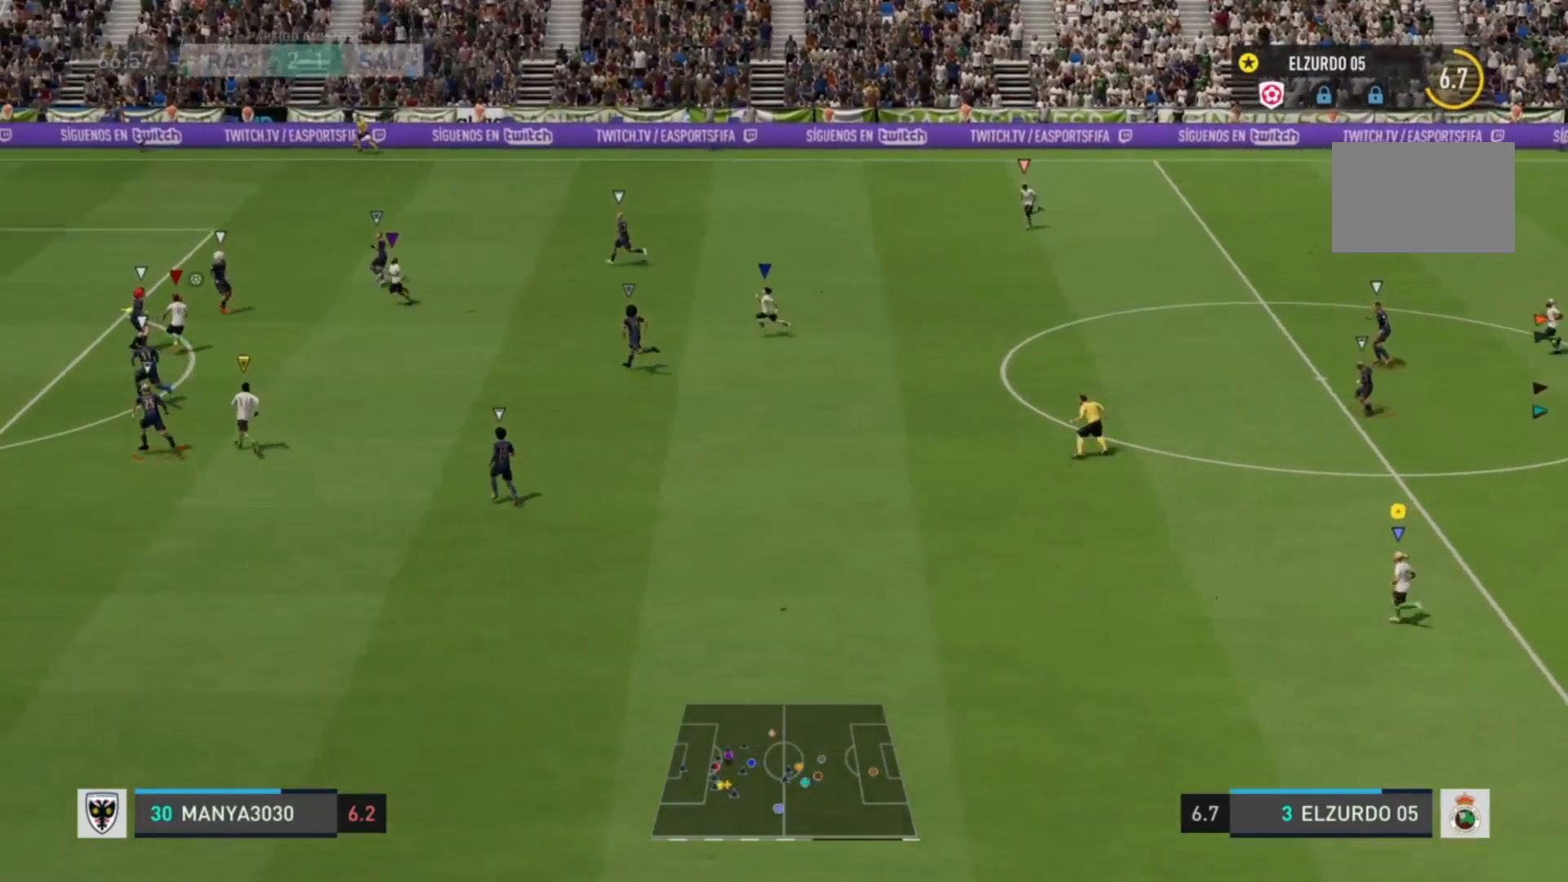
{"buttons": [], "left_stick": "center", "right_stick": "center", "events": []}
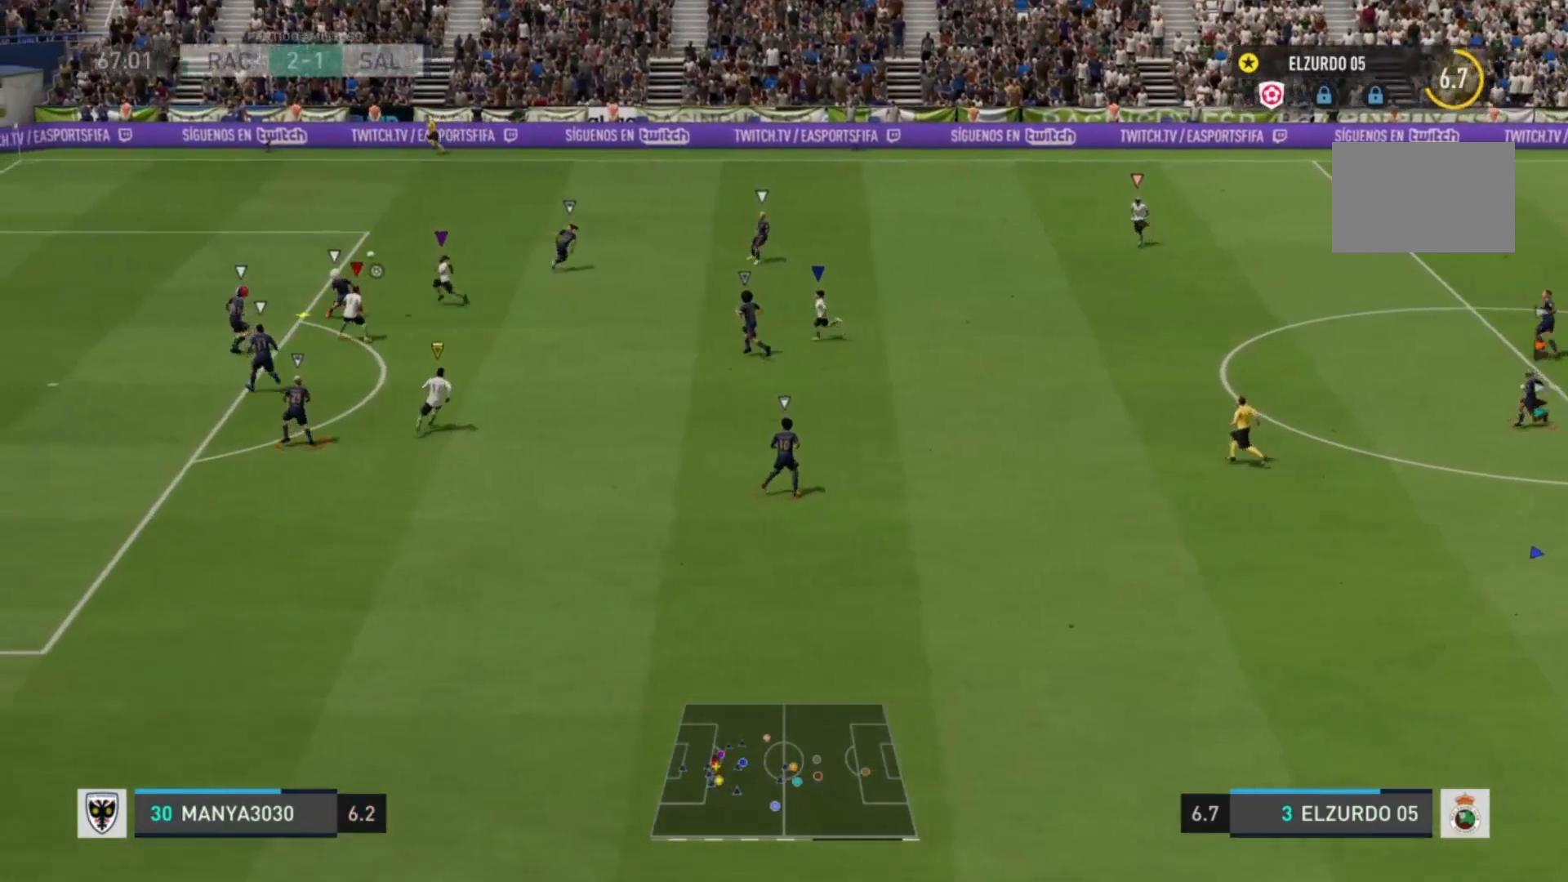
{"buttons": [], "left_stick": "center", "right_stick": "center", "events": []}
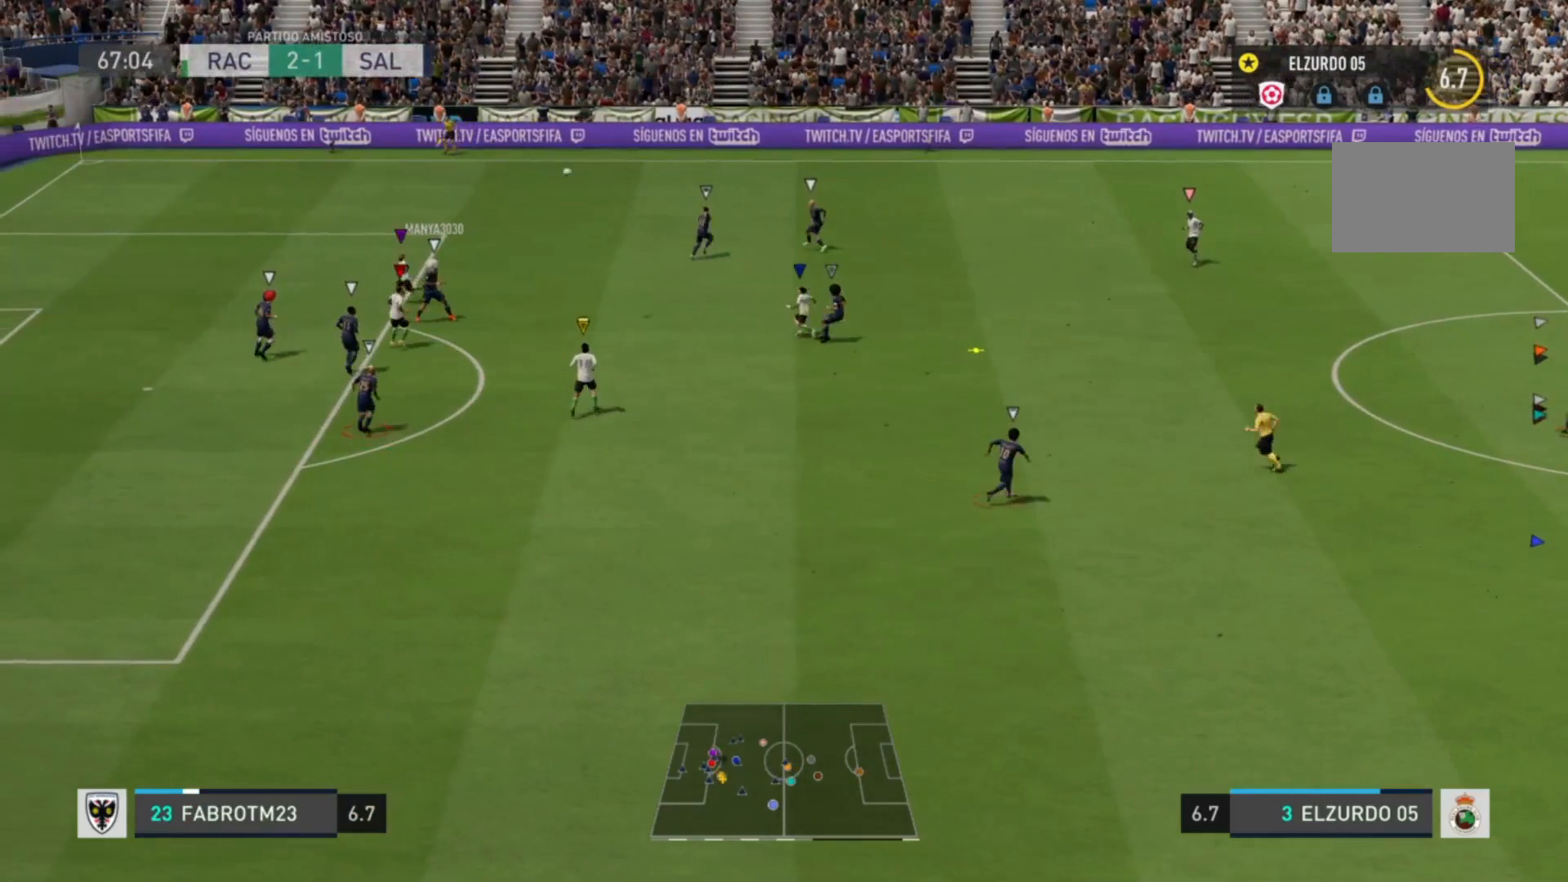
{"buttons": [], "left_stick": "right", "right_stick": "center", "events": [[320, "left_stick", "right"]]}
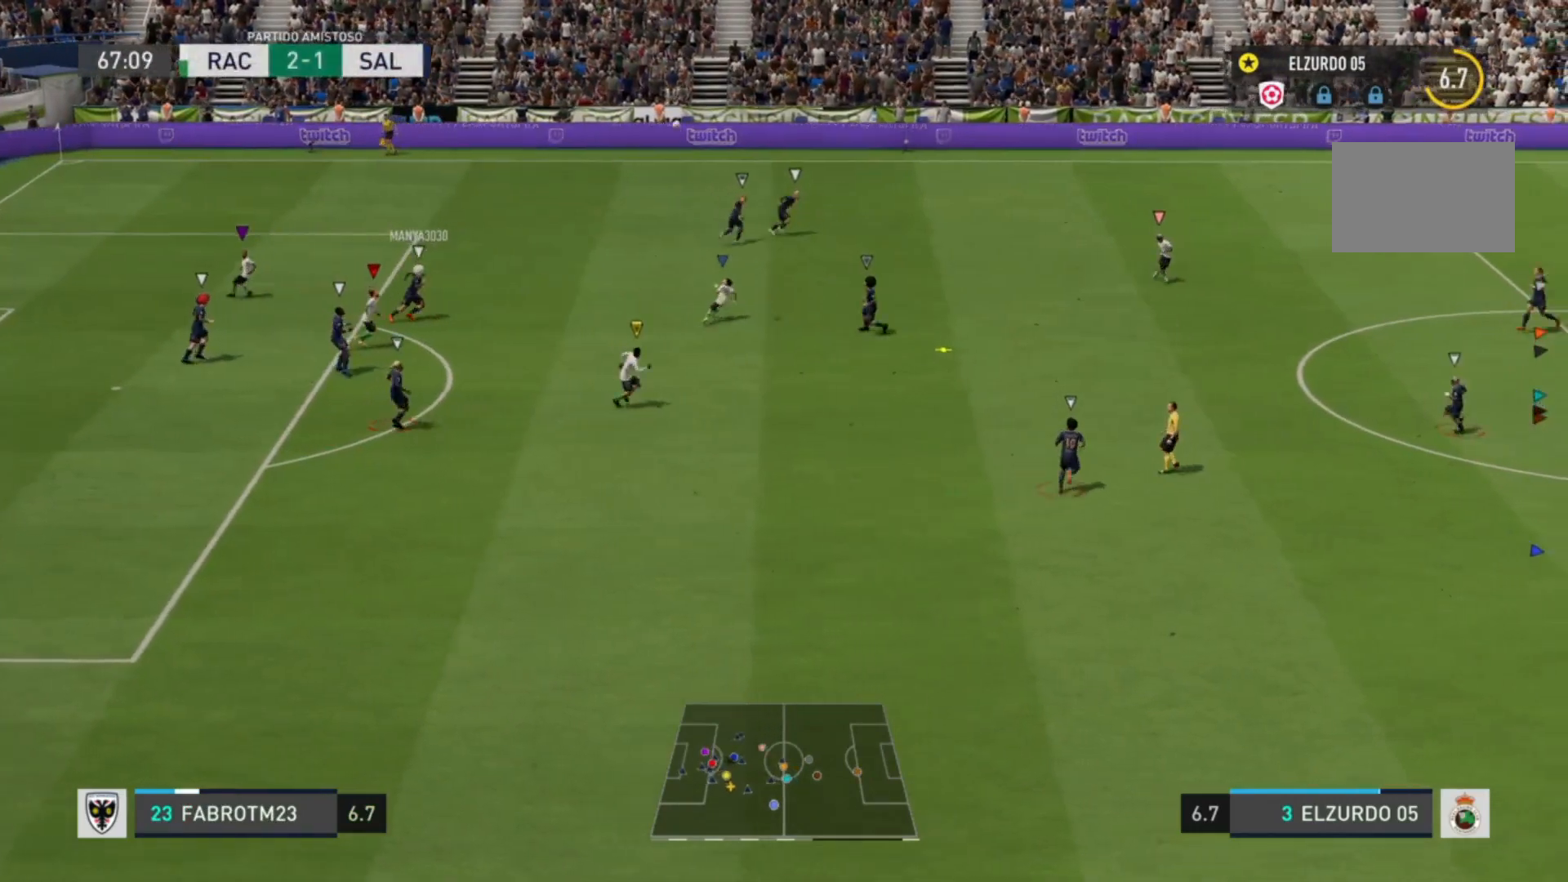
{"buttons": [], "left_stick": "up-right", "right_stick": "center", "events": [[280, "left_stick", "up-right"]]}